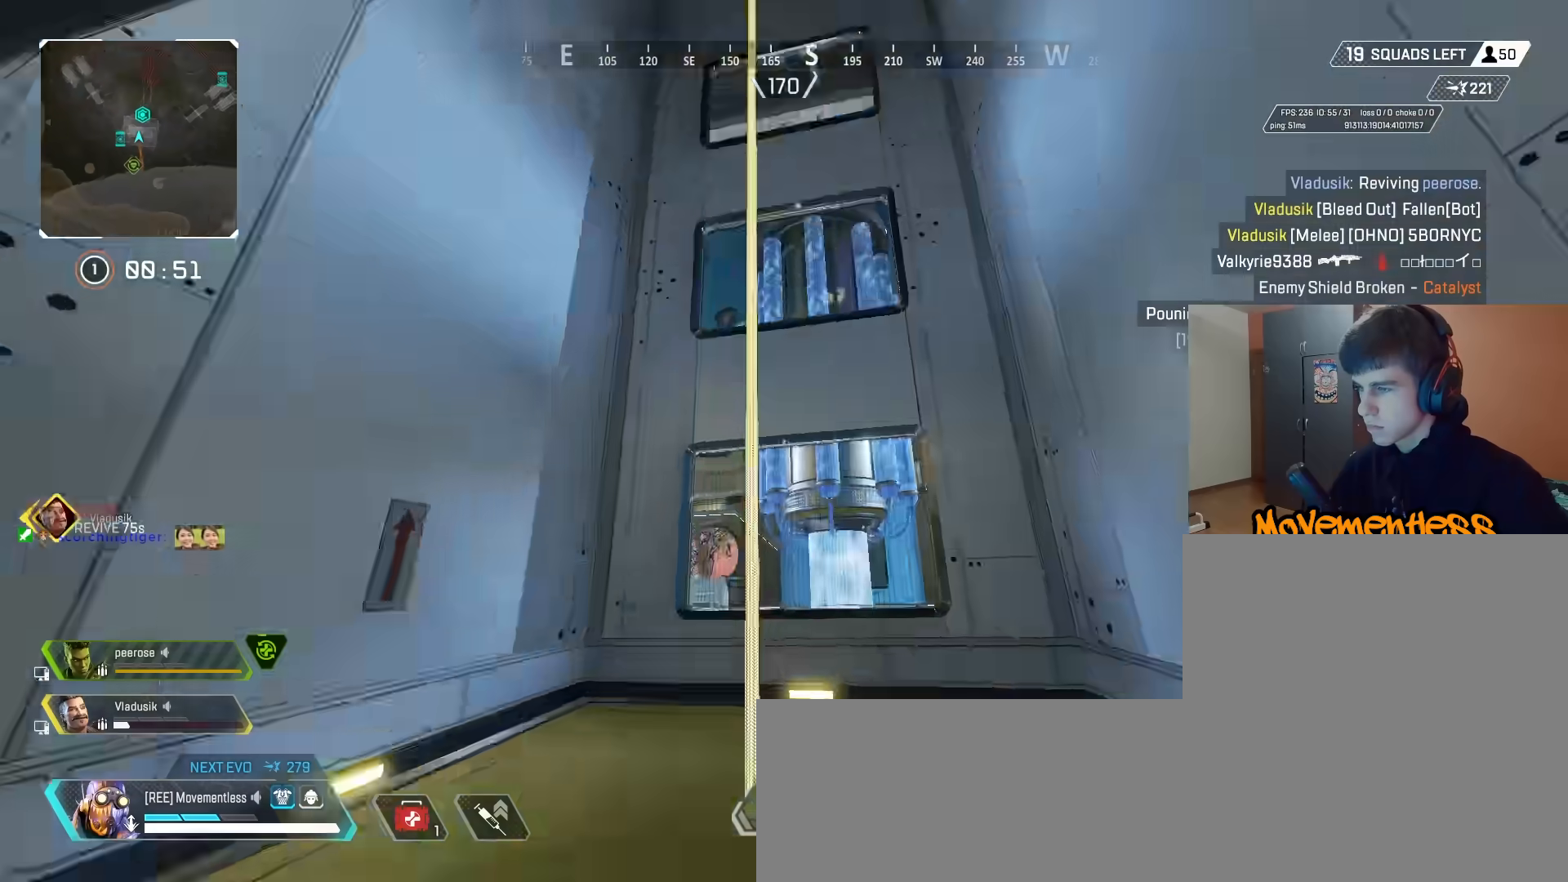
Gameplay with keyboard and mouse; each line is a JSON object with the keys and mouse buttons held at the frame after it. "events" lists presses ("down") and releases ("up") of "2", "3", "5", "a", "alt", "c", "caps_lock", "ctrl", "d", "e", "f", "g", "q", "r", "s", "shift", "space", "t", "v", "w", "x", "z", "mouse_left" and "mouse_right" between this image and that frame as [ms after this image, input, new state], when the widget could be followed in between. "mouse_left", "mouse_right" = the "left", "right" buttons of the "mouse" list. No other keys are recorded. Mouse movement is not recorded. Not read: 1 4 mouse_wheel tab.
{"keys": ["a", "e"], "mouse": [], "events": [[83, "e", "down"], [183, "w", "up"], [217, "s", "down"], [317, "a", "down"], [317, "d", "down"], [317, "e", "up"], [367, "d", "up"], [367, "s", "up"], [450, "e", "down"]]}
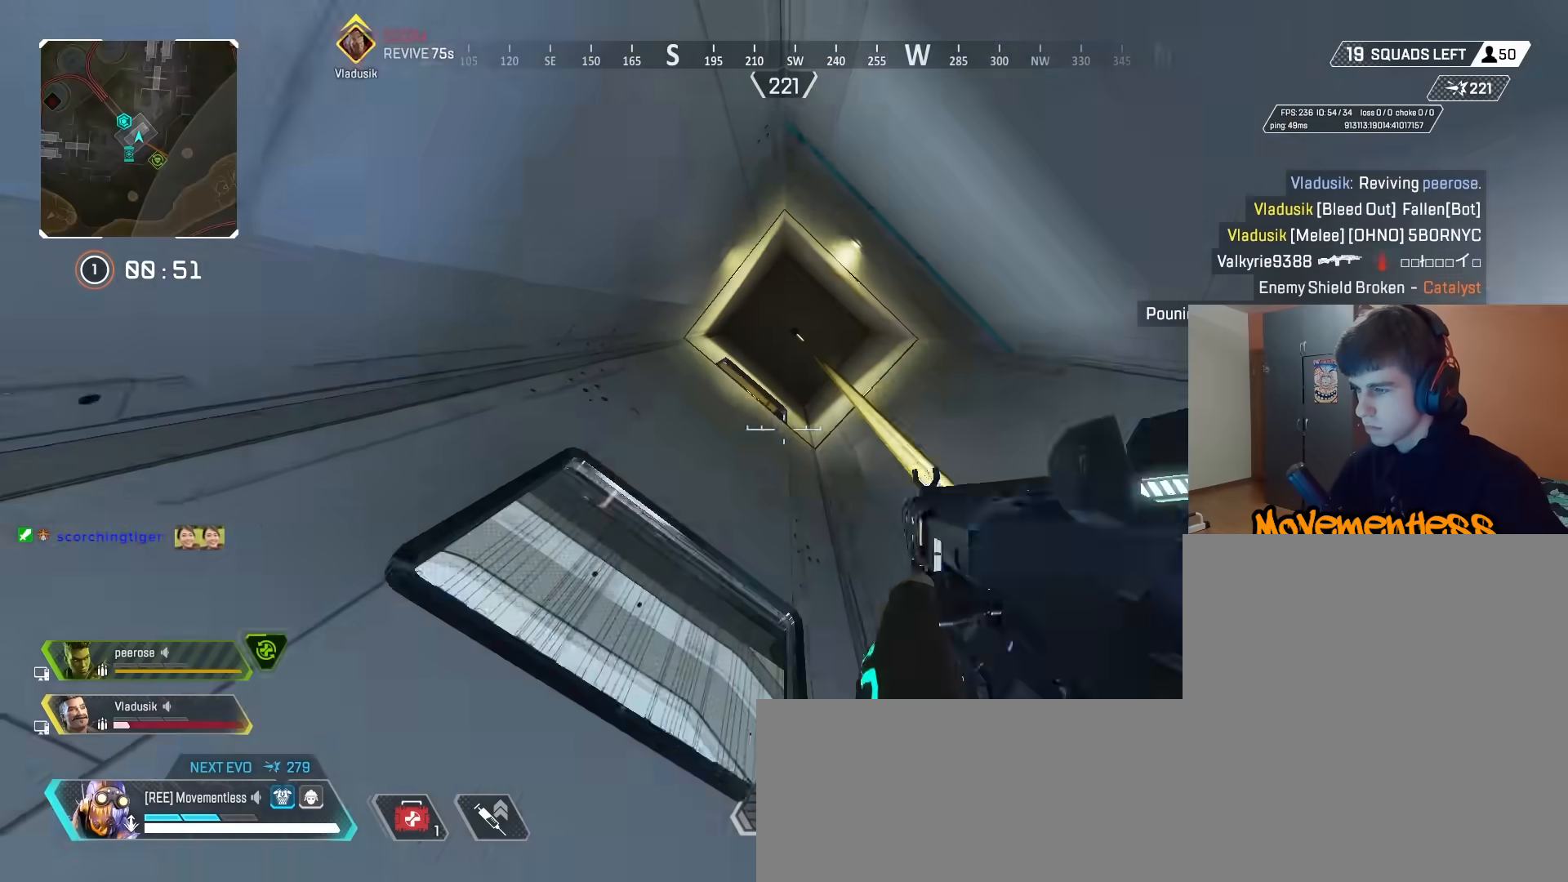
{"keys": ["w"], "mouse": [], "events": [[100, "a", "up"], [133, "w", "down"], [333, "e", "up"]]}
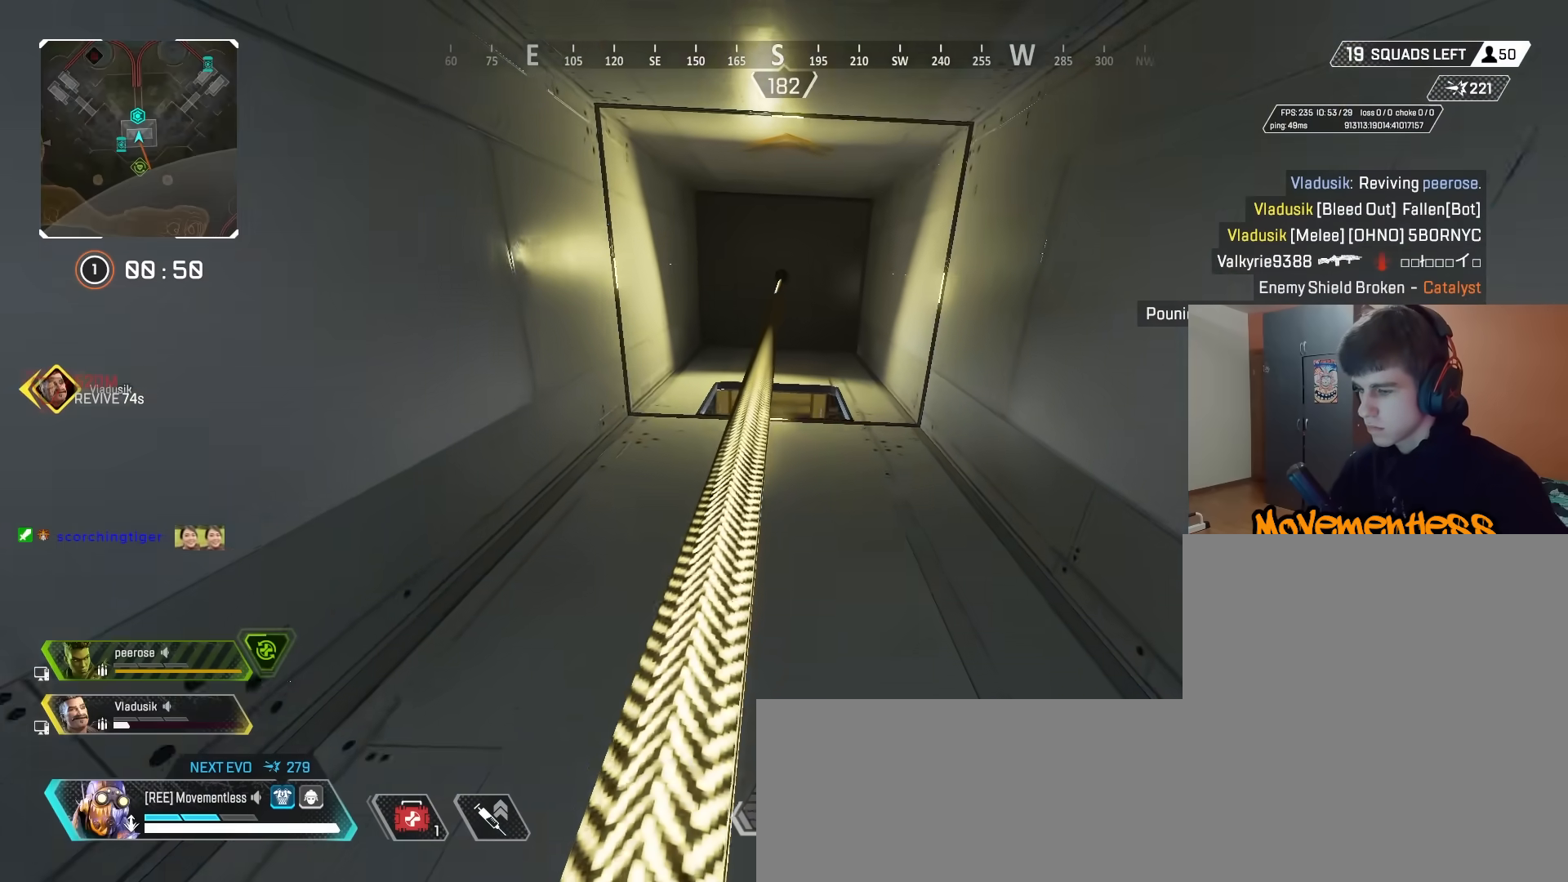
{"keys": ["w"], "mouse": [], "events": [[17, "3", "down"], [150, "3", "up"]]}
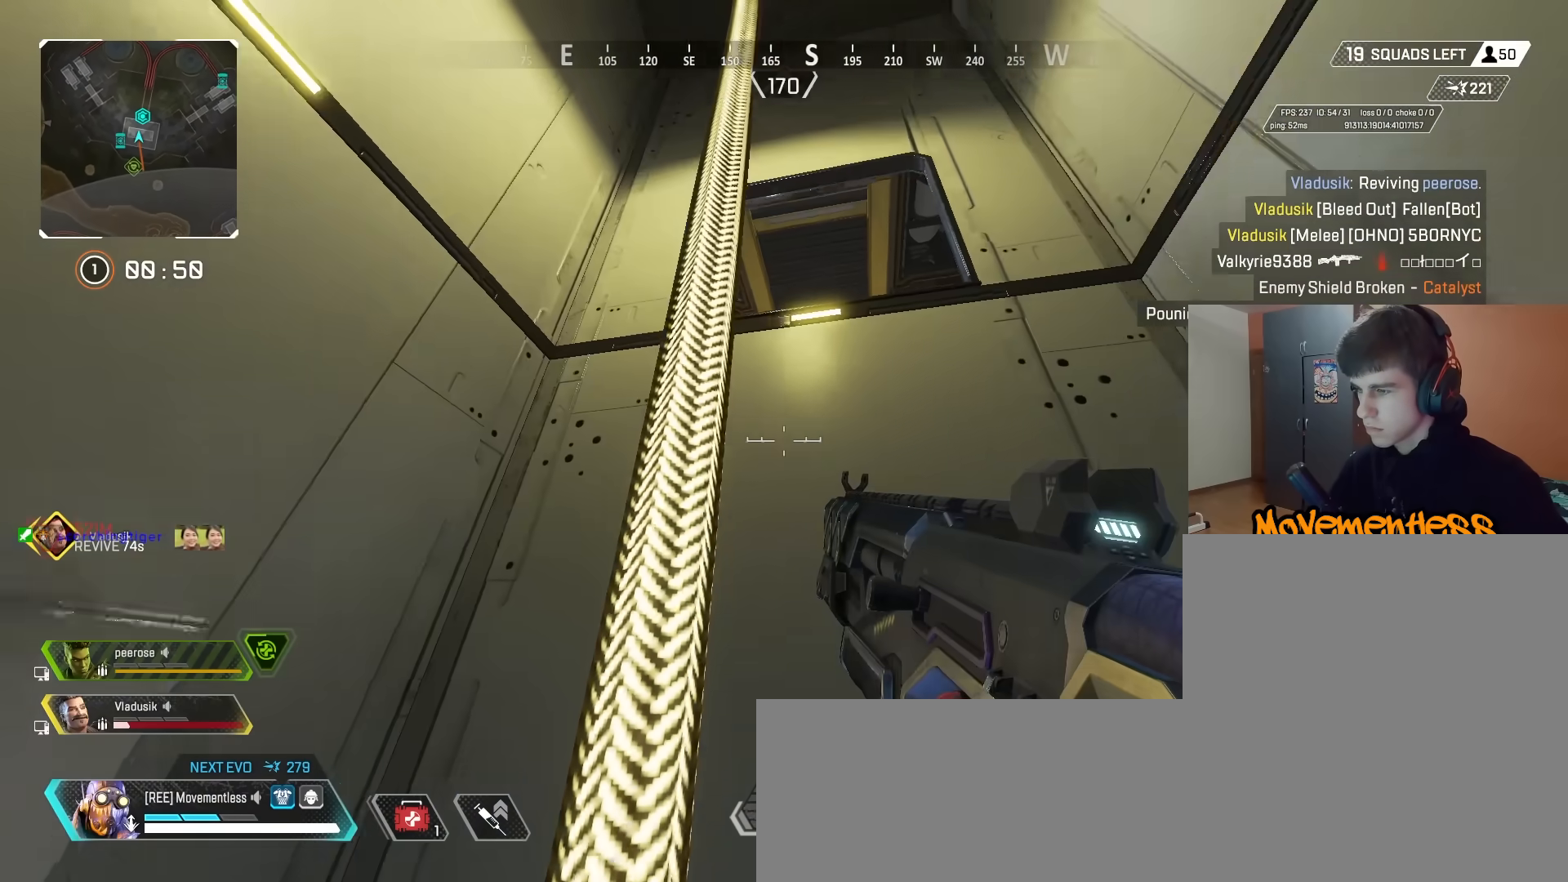
{"keys": ["w"], "mouse": [], "events": [[33, "g", "down"], [83, "g", "up"], [217, "q", "down"], [267, "c", "down"], [267, "space", "down"], [317, "q", "up"], [400, "c", "up"], [450, "space", "up"]]}
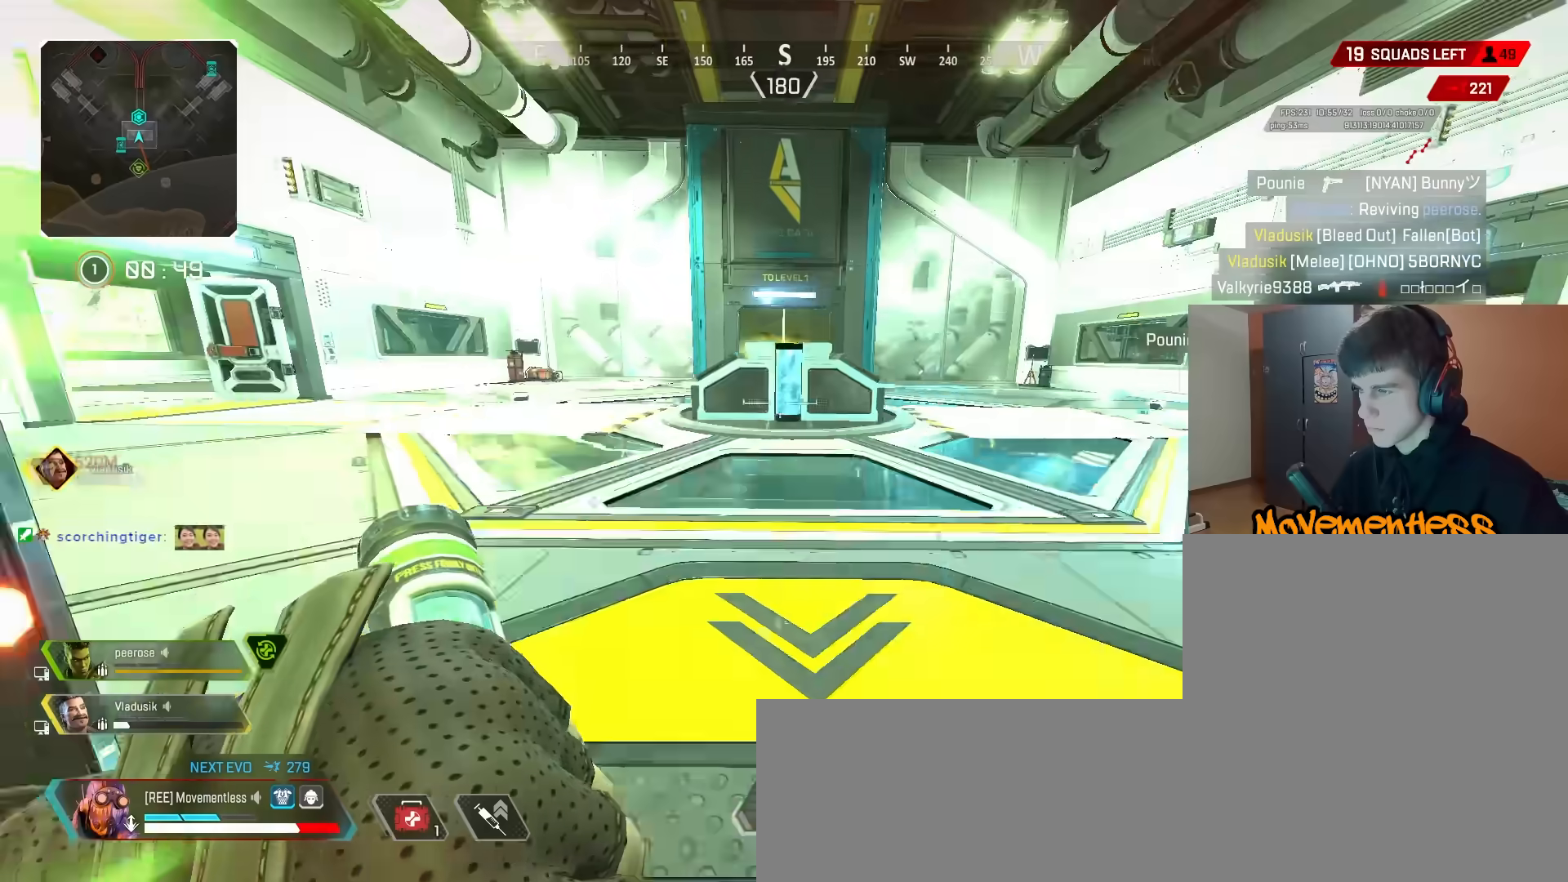
{"keys": ["a", "c", "space", "w"], "mouse": [], "events": [[50, "a", "down"], [333, "c", "down"], [333, "space", "down"]]}
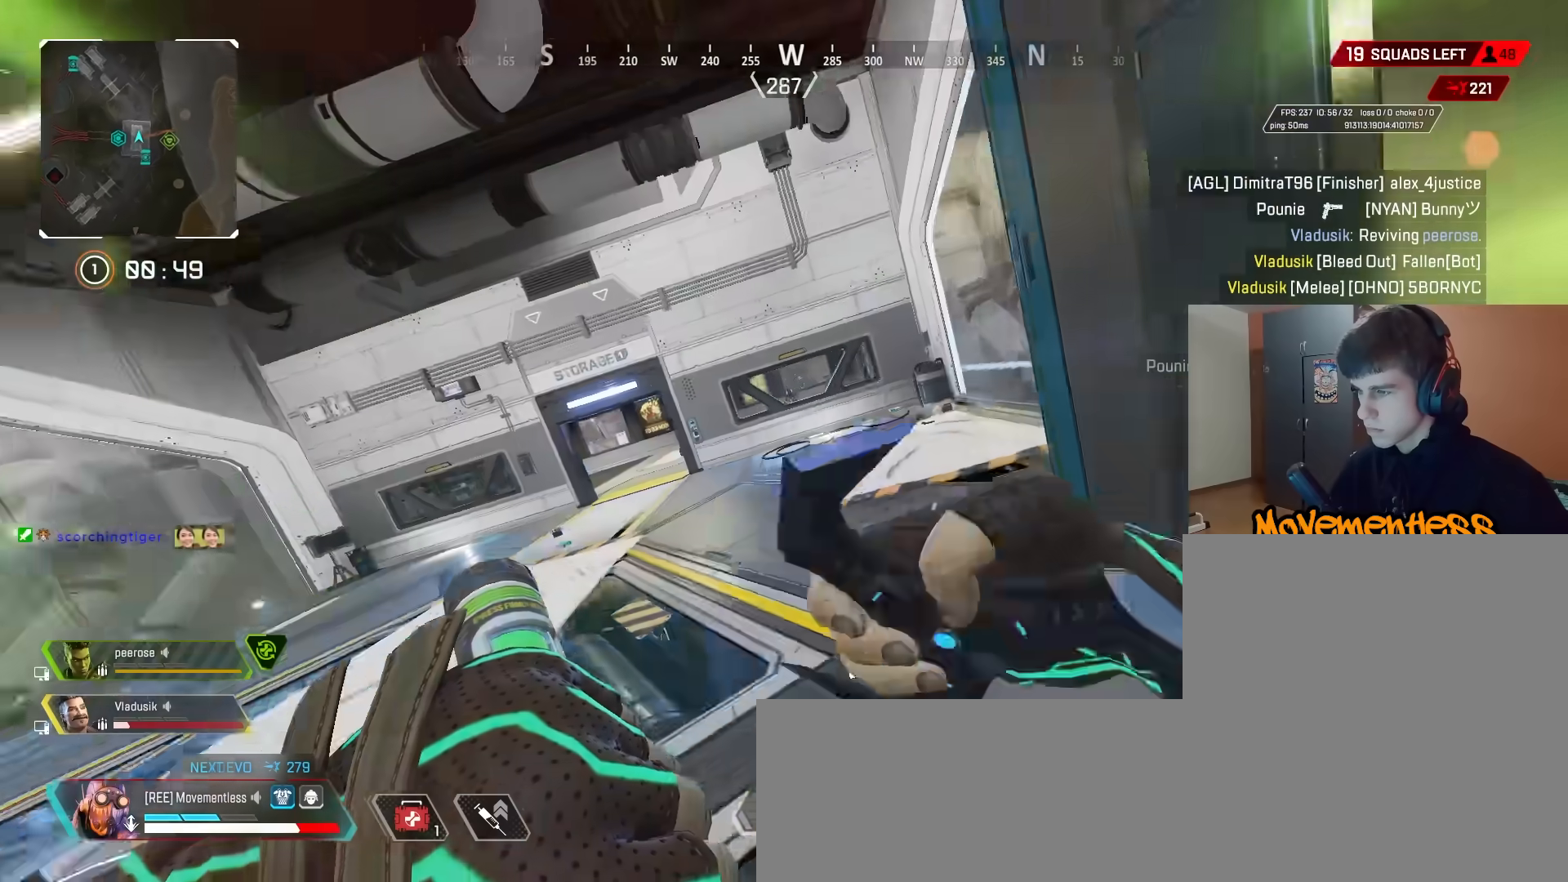
{"keys": ["a", "ctrl"], "mouse": ["left"], "events": [[67, "c", "up"], [67, "space", "up"], [117, "ctrl", "down"], [200, "w", "up"], [300, "mouse_left", "down"]]}
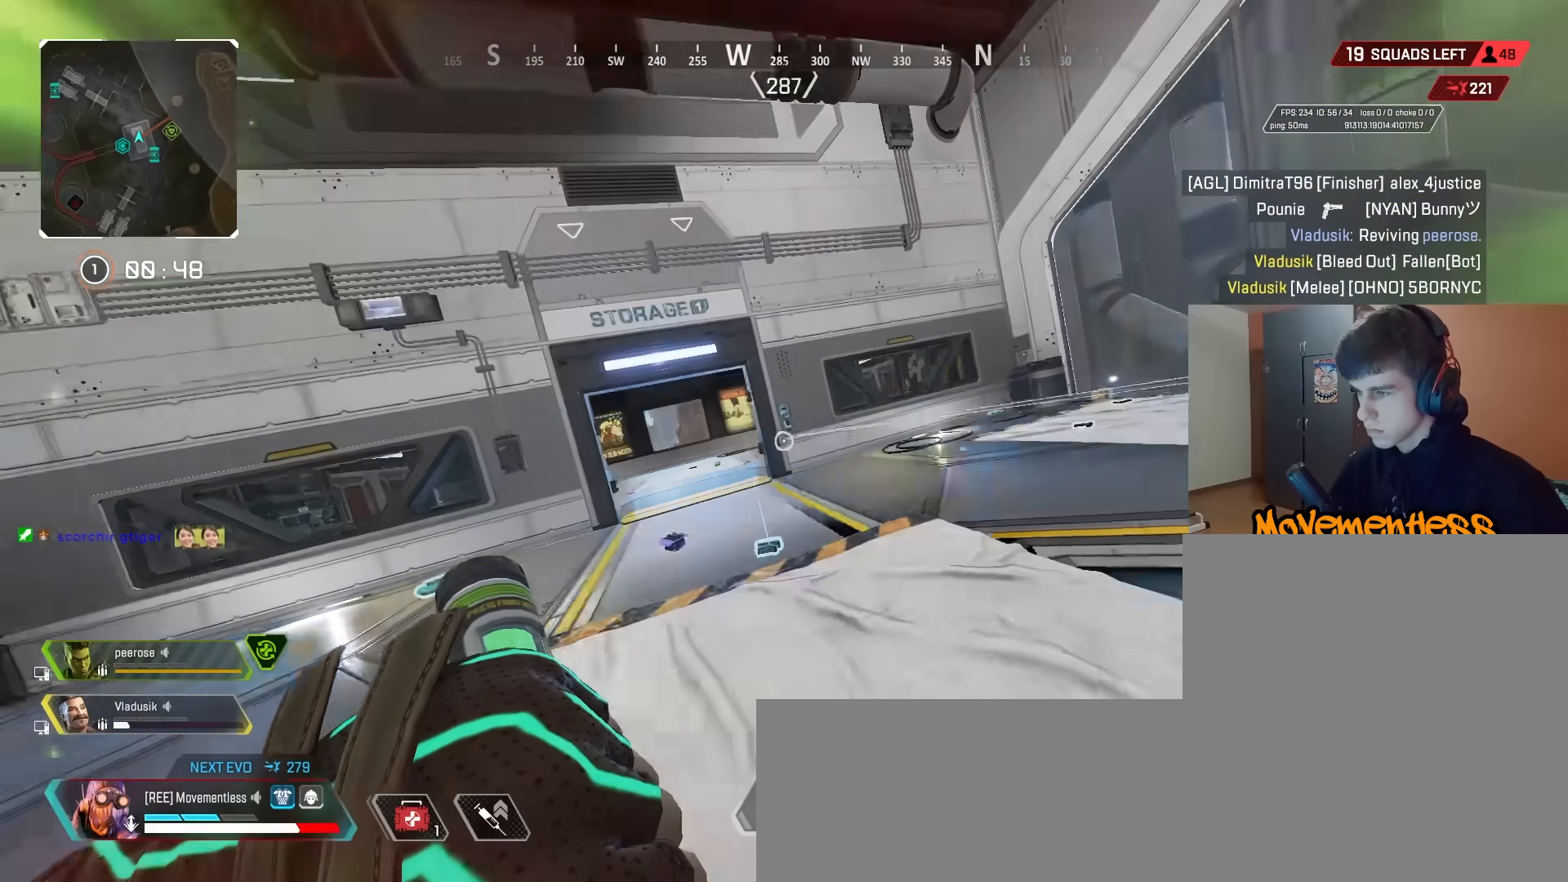
{"keys": ["ctrl", "d"], "mouse": [], "events": [[33, "mouse_left", "up"], [133, "w", "down"], [233, "d", "down"], [267, "a", "up"], [317, "w", "up"], [417, "2", "down"], [417, "w", "down"], [450, "2", "up"], [450, "w", "up"]]}
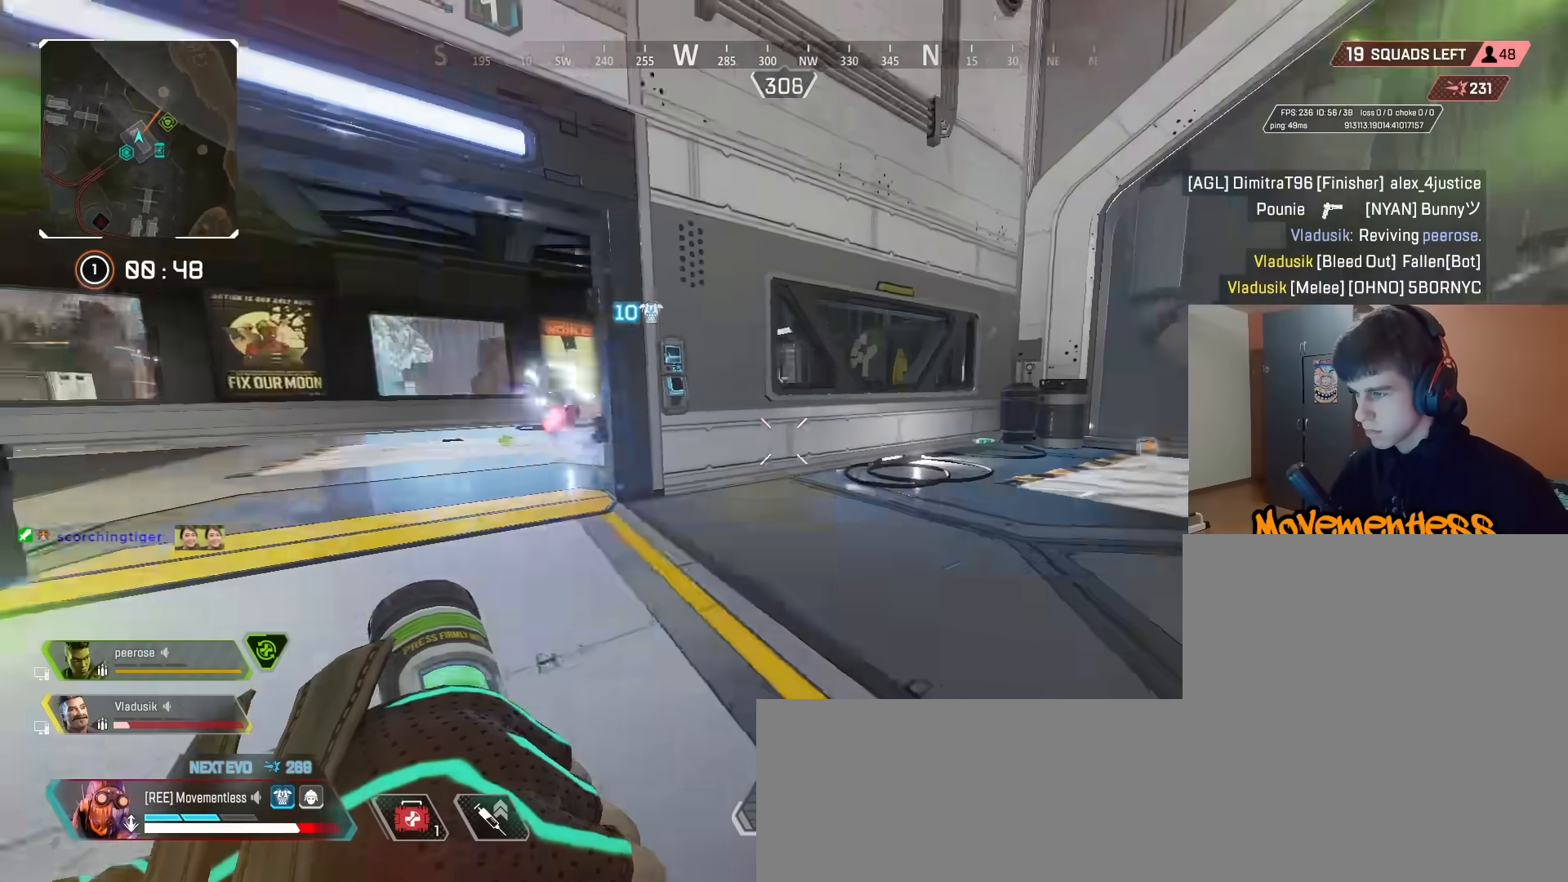
{"keys": ["a", "ctrl", "d", "w"], "mouse": [], "events": [[417, "w", "down"], [467, "a", "down"]]}
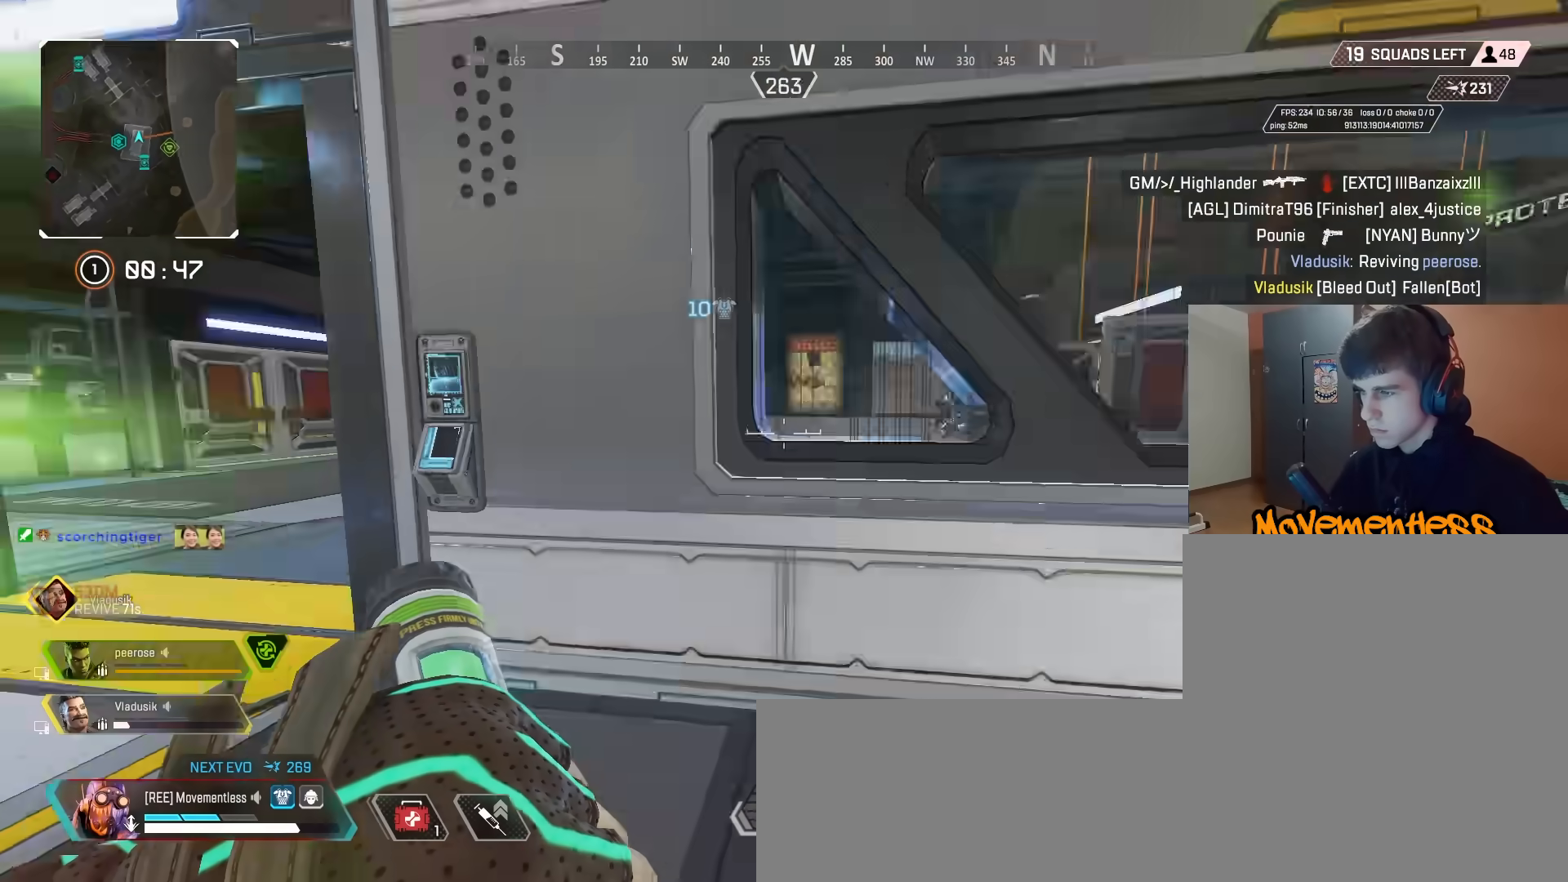
{"keys": ["a", "ctrl", "s"], "mouse": [], "events": [[17, "d", "up"], [17, "w", "up"], [483, "s", "down"]]}
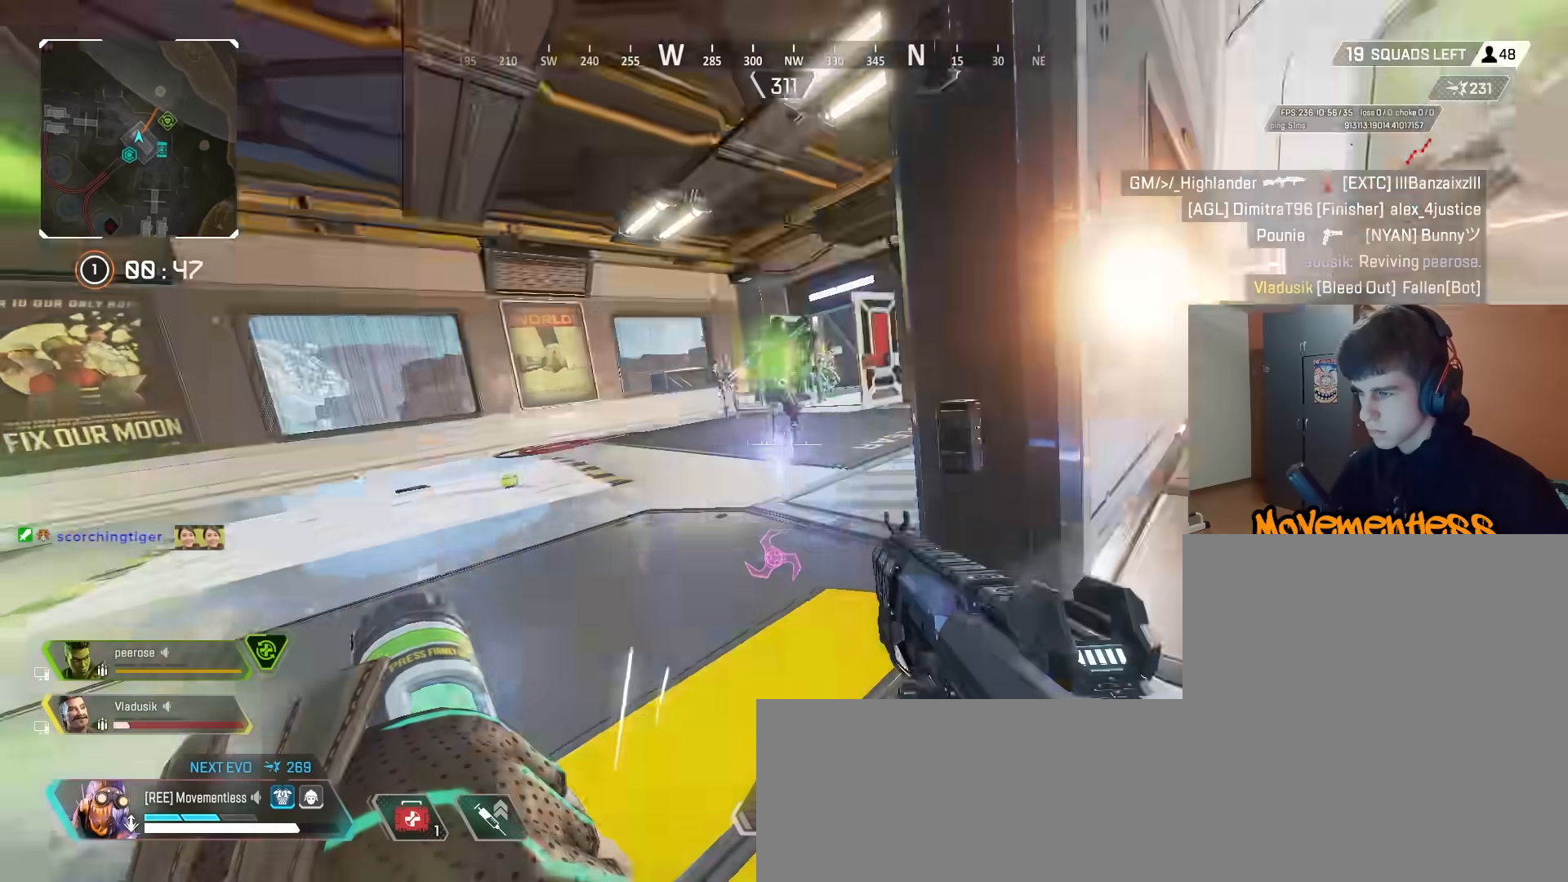
{"keys": ["d", "w"], "mouse": [], "events": [[133, "d", "down"], [167, "a", "up"], [167, "ctrl", "up"], [167, "mouse_left", "down"], [167, "s", "up"], [217, "mouse_left", "up"], [267, "w", "down"]]}
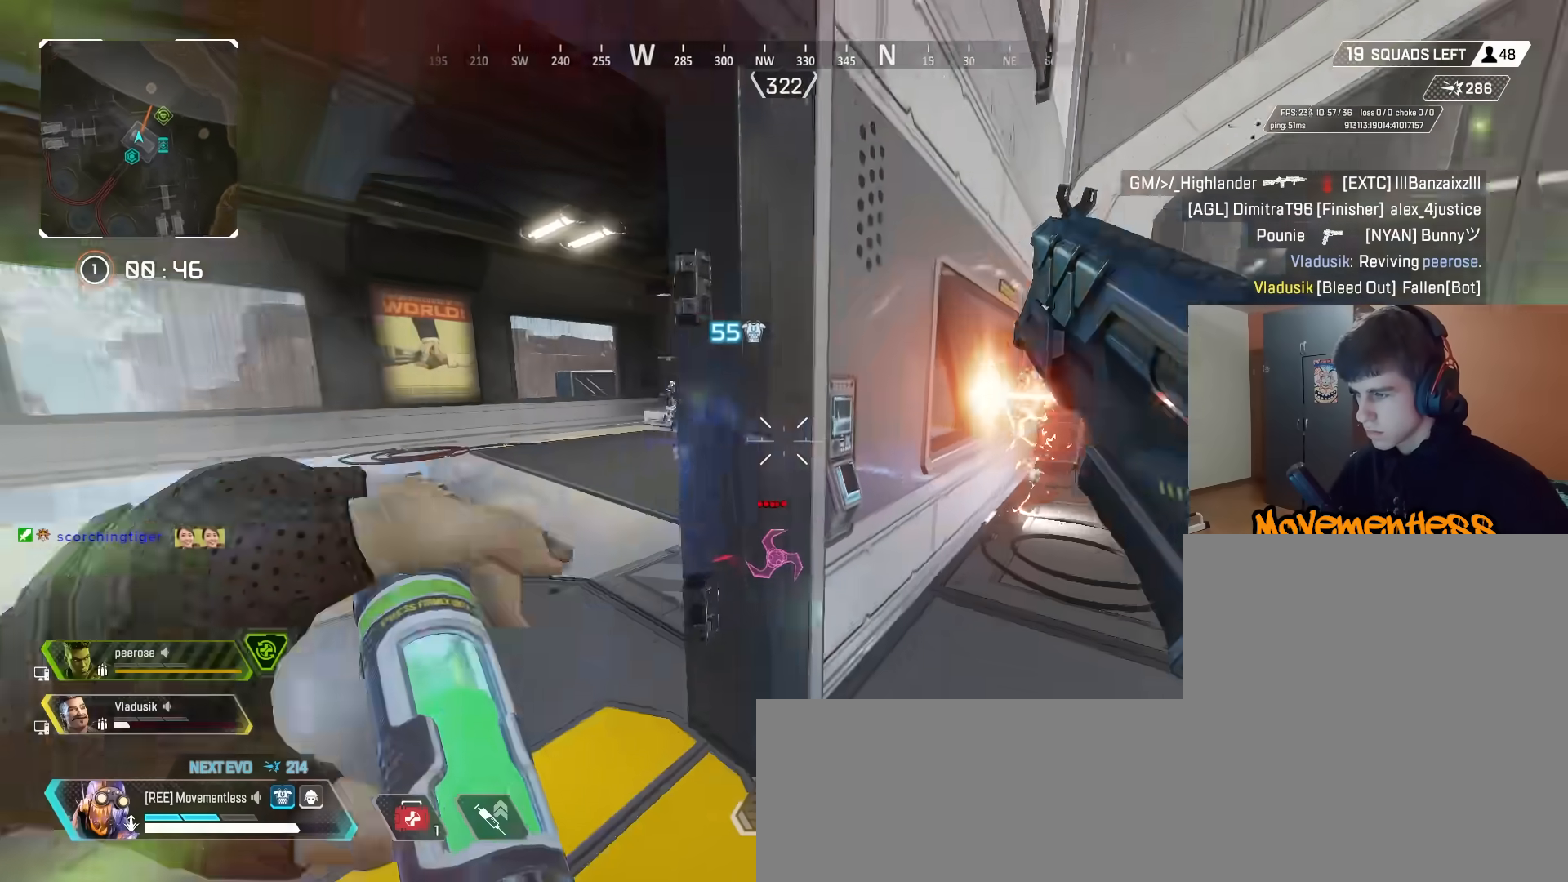
{"keys": ["d"], "mouse": [], "events": [[133, "space", "down"], [133, "w", "up"], [283, "space", "up"]]}
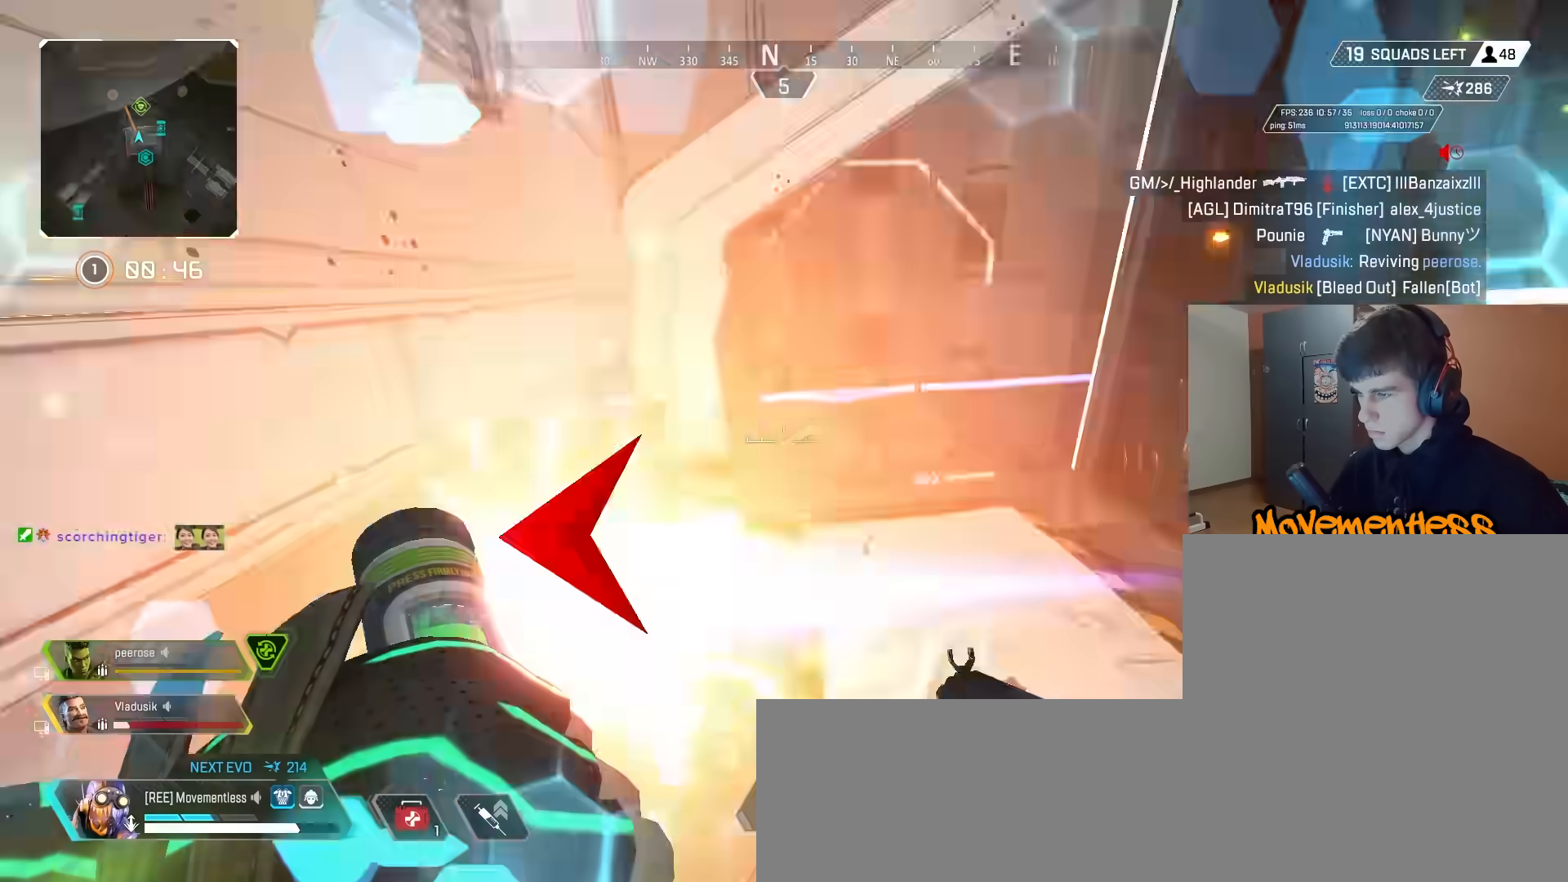
{"keys": ["ctrl", "d"], "mouse": [], "events": [[267, "a", "down"], [317, "d", "up"], [400, "d", "down"], [483, "a", "up"], [483, "ctrl", "down"]]}
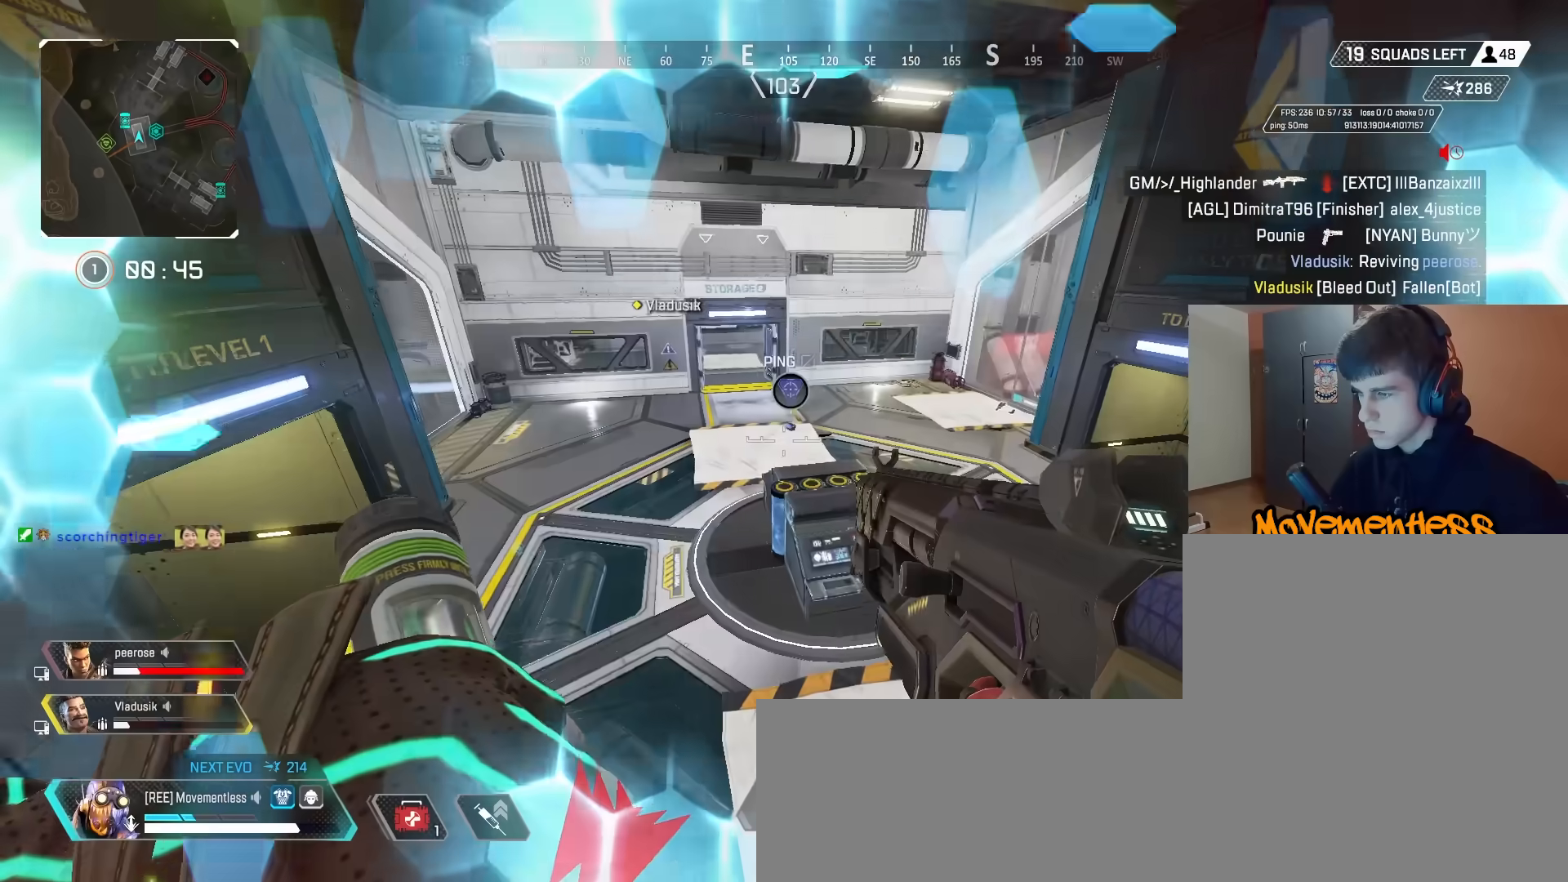
{"keys": ["a"], "mouse": [], "events": [[33, "ctrl", "up"], [367, "a", "down"], [367, "d", "up"]]}
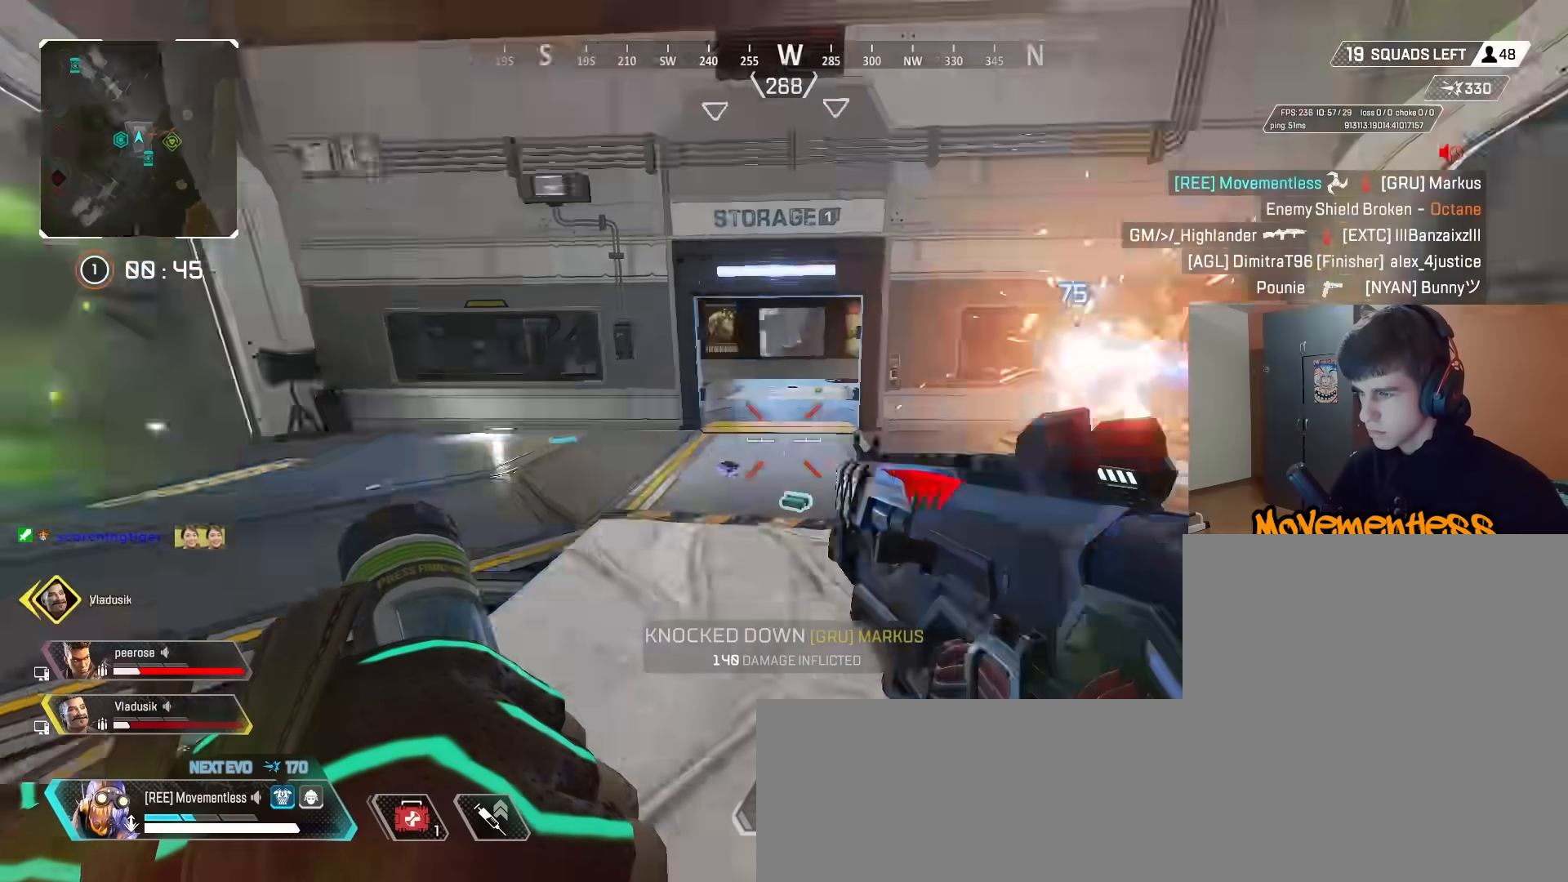
{"keys": ["a", "w"], "mouse": [], "events": [[133, "w", "down"], [283, "3", "down"], [417, "3", "up"]]}
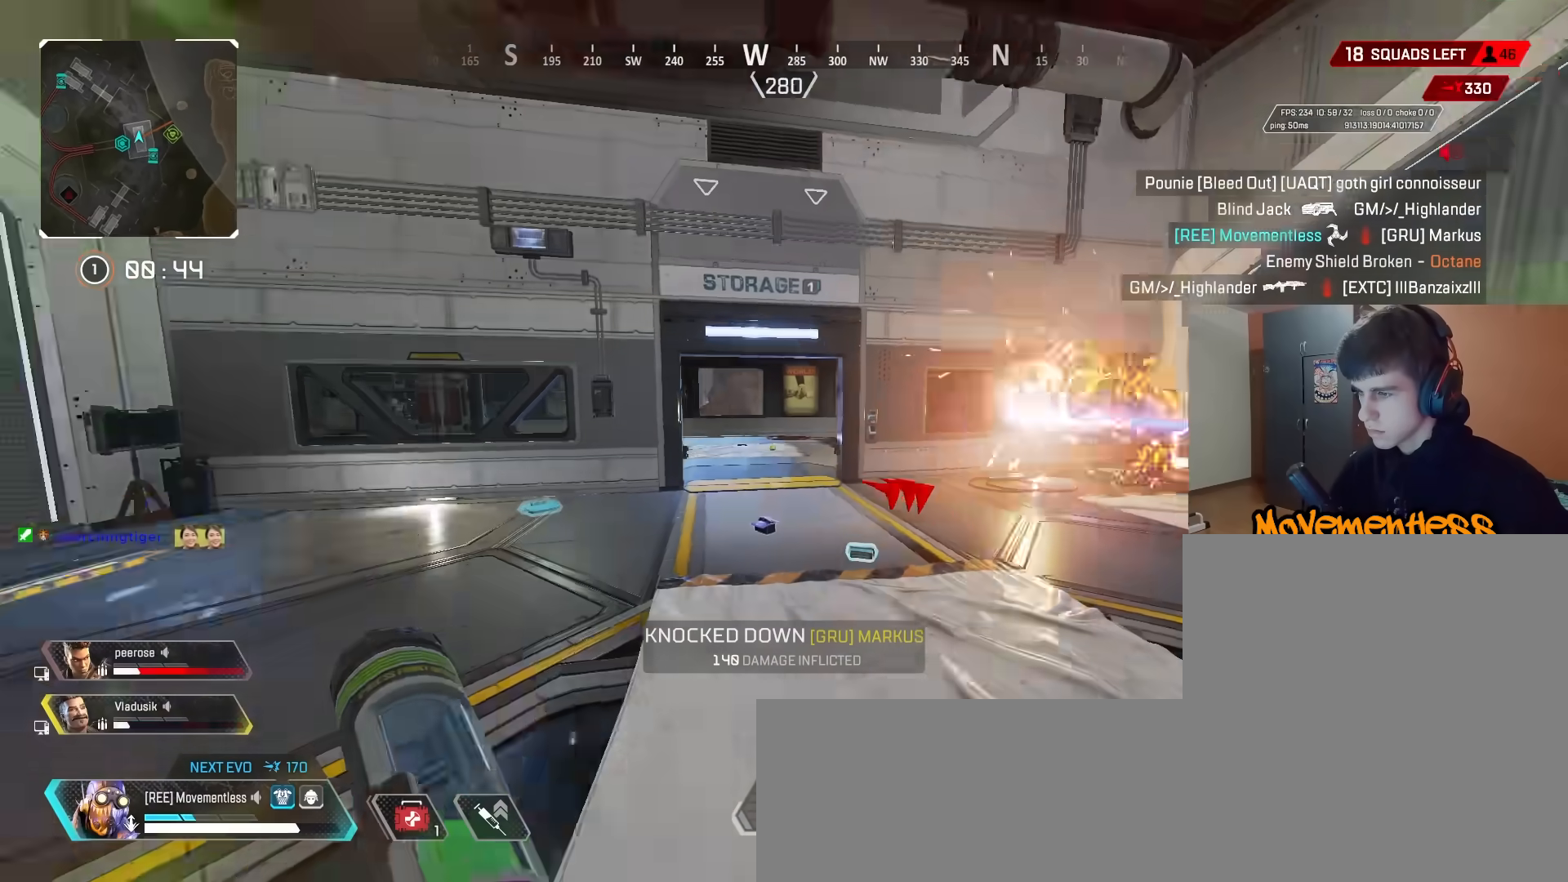
{"keys": ["a", "w"], "mouse": [], "events": []}
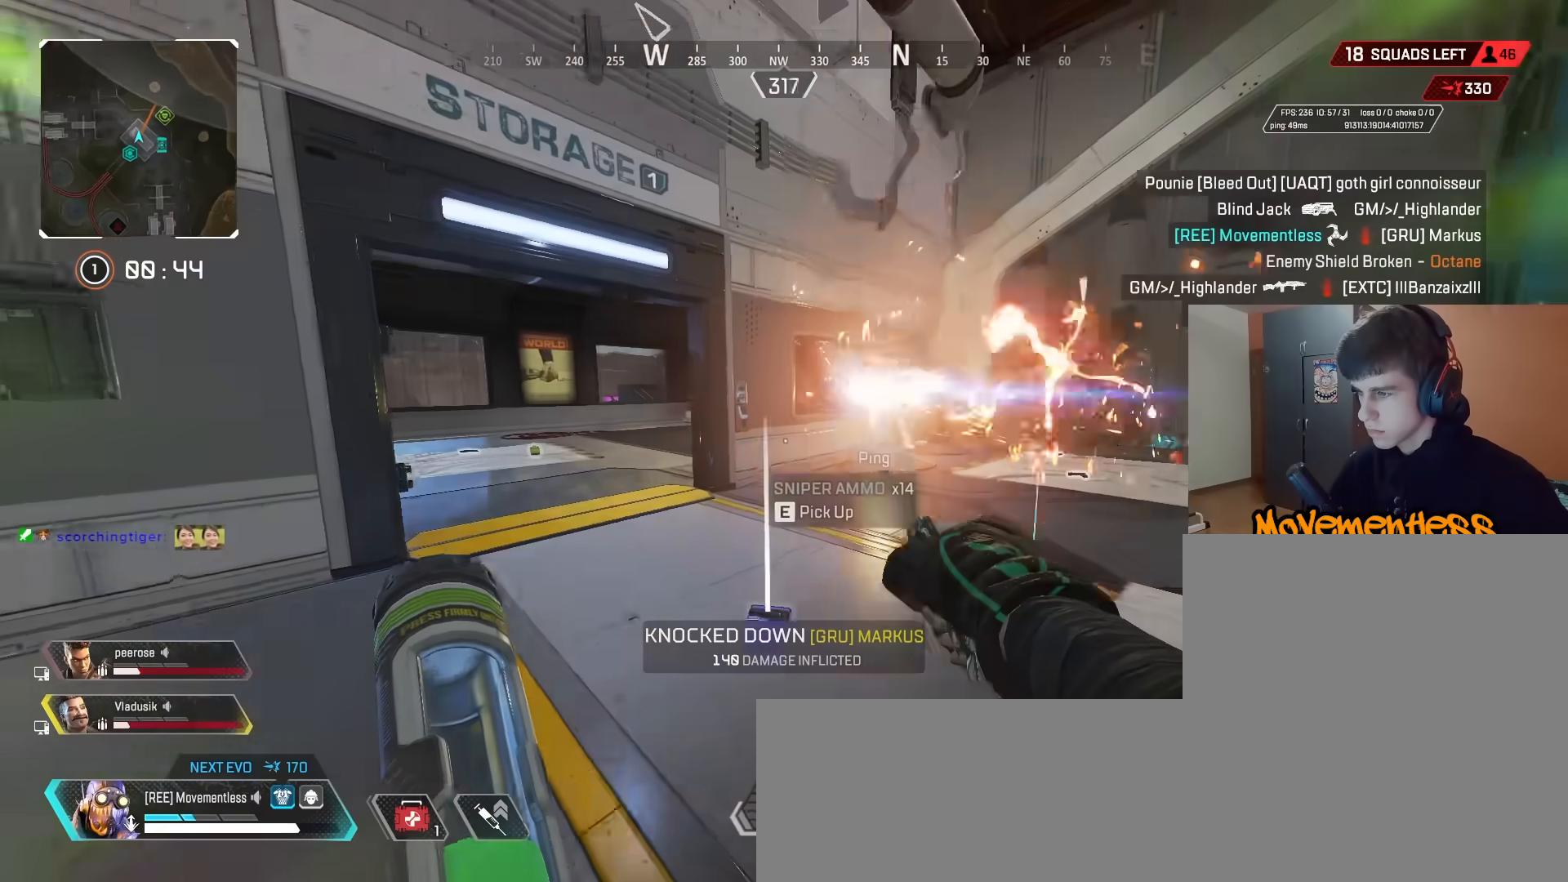
{"keys": ["a", "ctrl", "space", "w"], "mouse": [], "events": [[33, "2", "down"], [133, "2", "up"], [233, "ctrl", "down"], [267, "a", "up"], [450, "a", "down"], [450, "space", "down"]]}
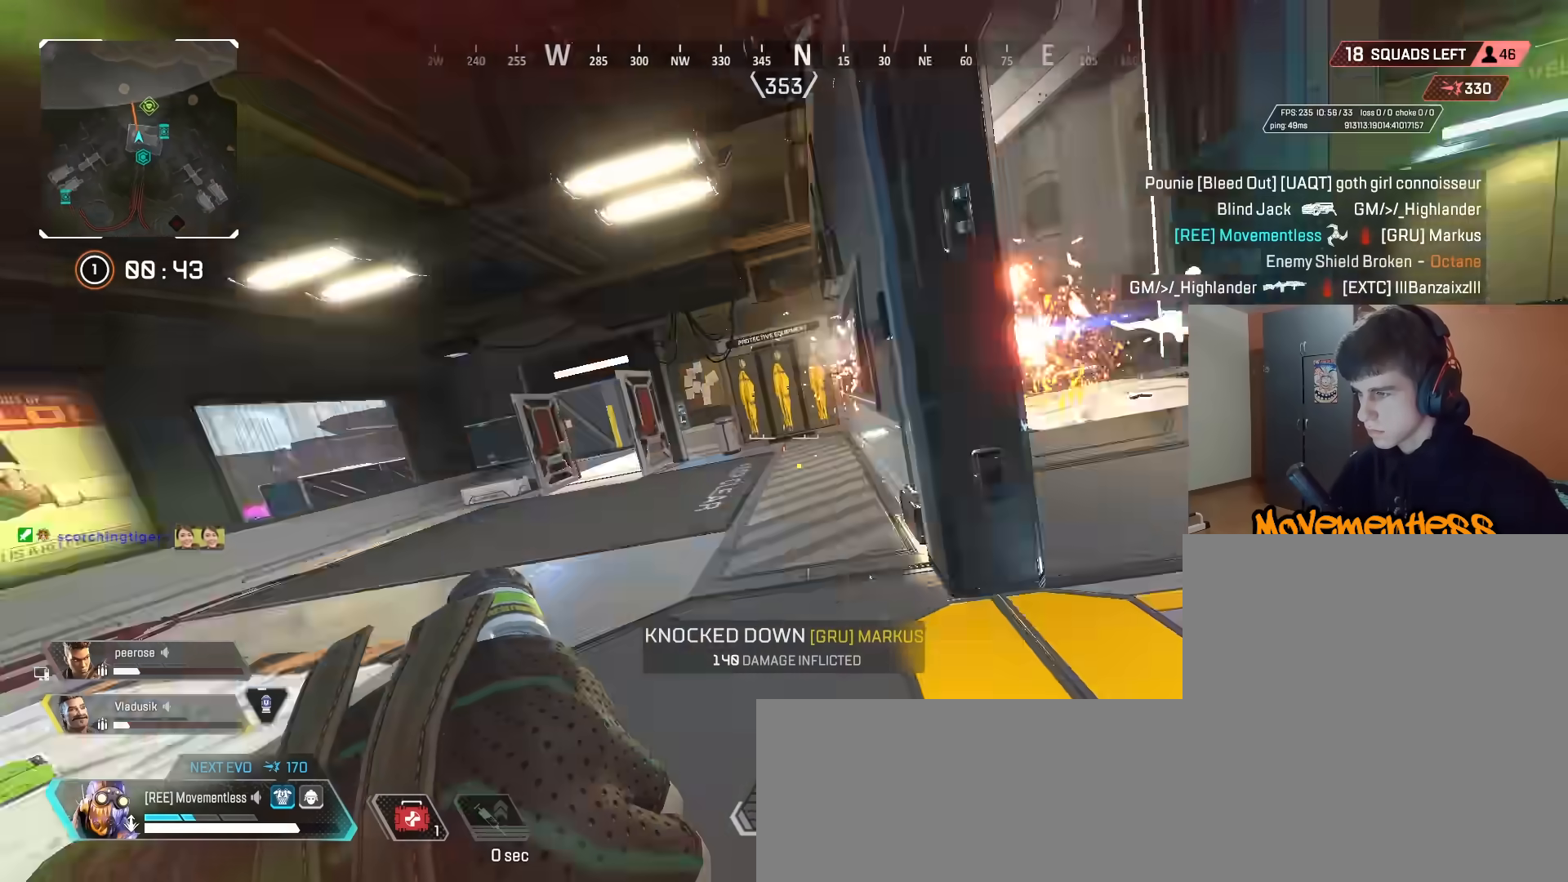
{"keys": ["a"], "mouse": [], "events": [[50, "ctrl", "up"], [50, "w", "up"], [100, "space", "up"]]}
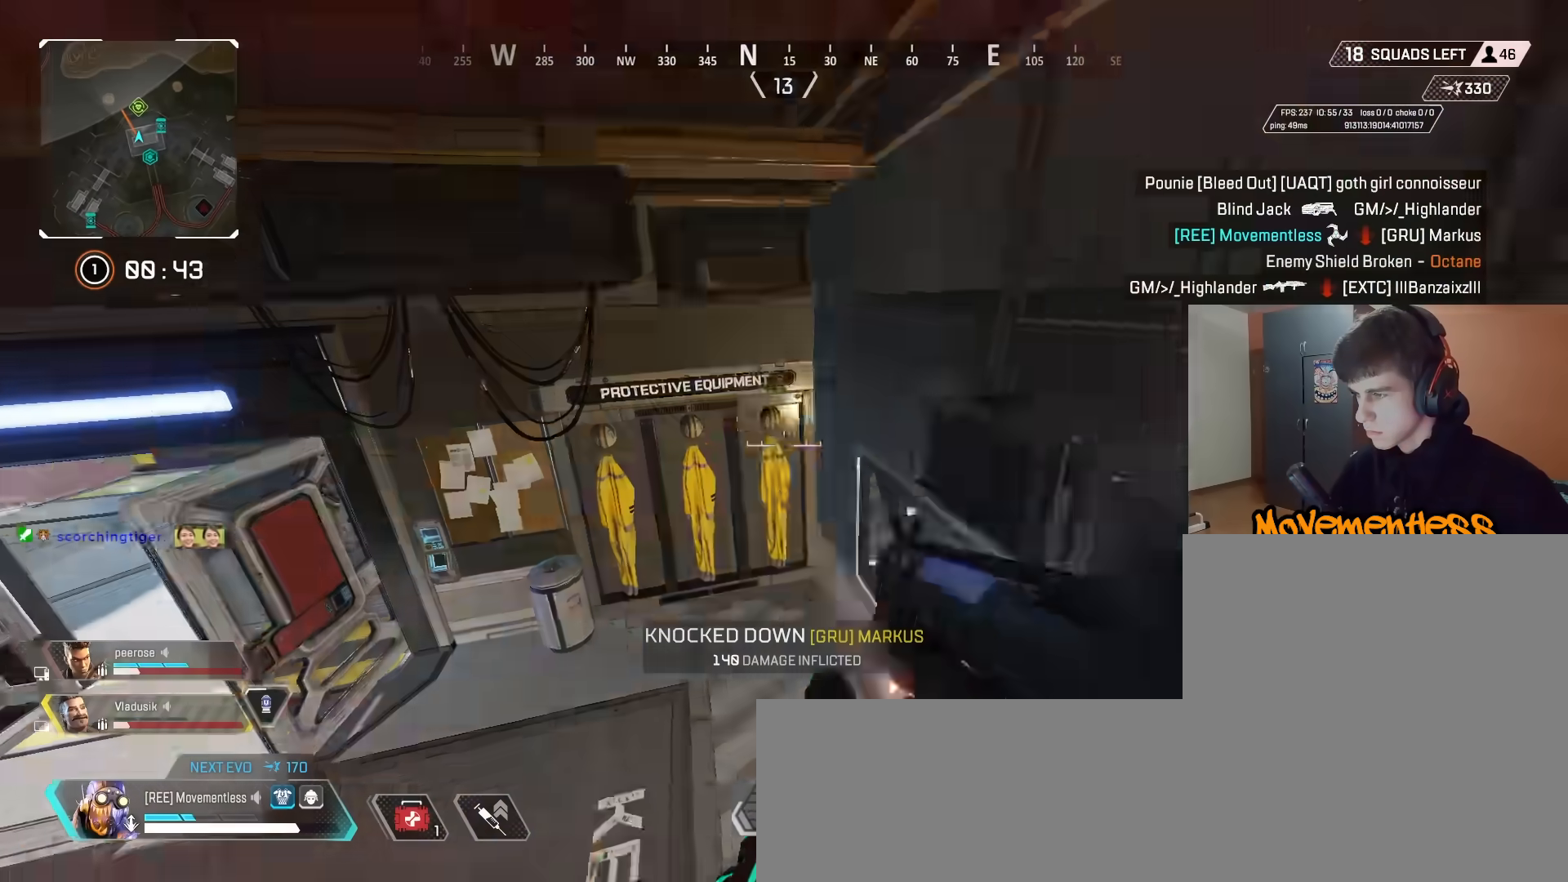
{"keys": ["a"], "mouse": [], "events": [[200, "s", "down"], [350, "s", "up"], [400, "e", "down"], [500, "e", "up"]]}
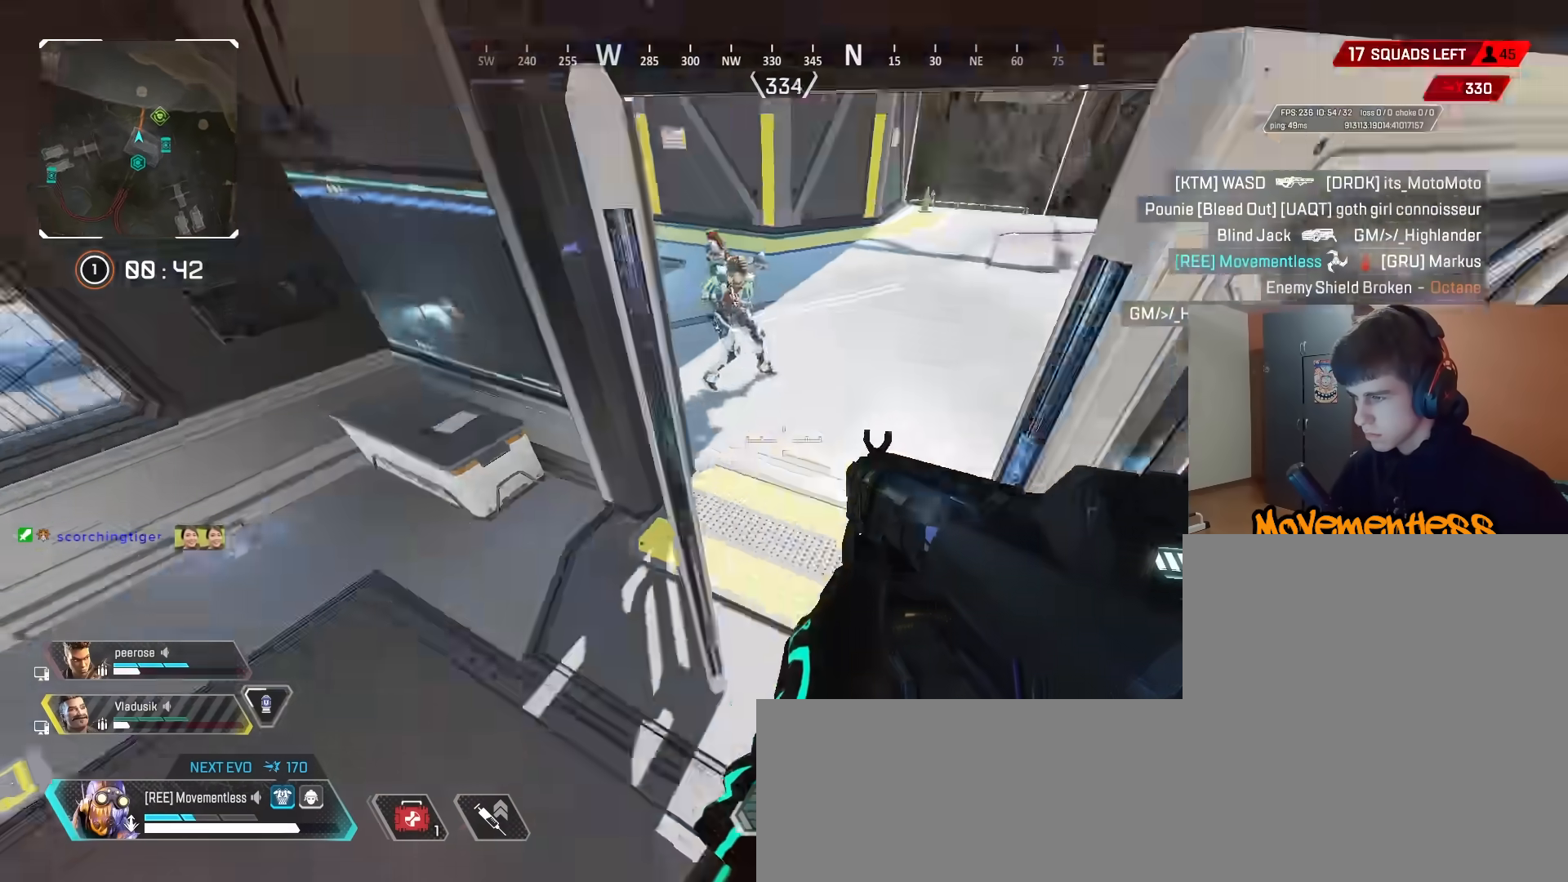
{"keys": ["d"], "mouse": [], "events": [[183, "e", "down"], [267, "e", "up"], [267, "w", "down"], [317, "a", "up"], [317, "s", "down"], [367, "d", "down"], [367, "s", "up"], [367, "w", "up"]]}
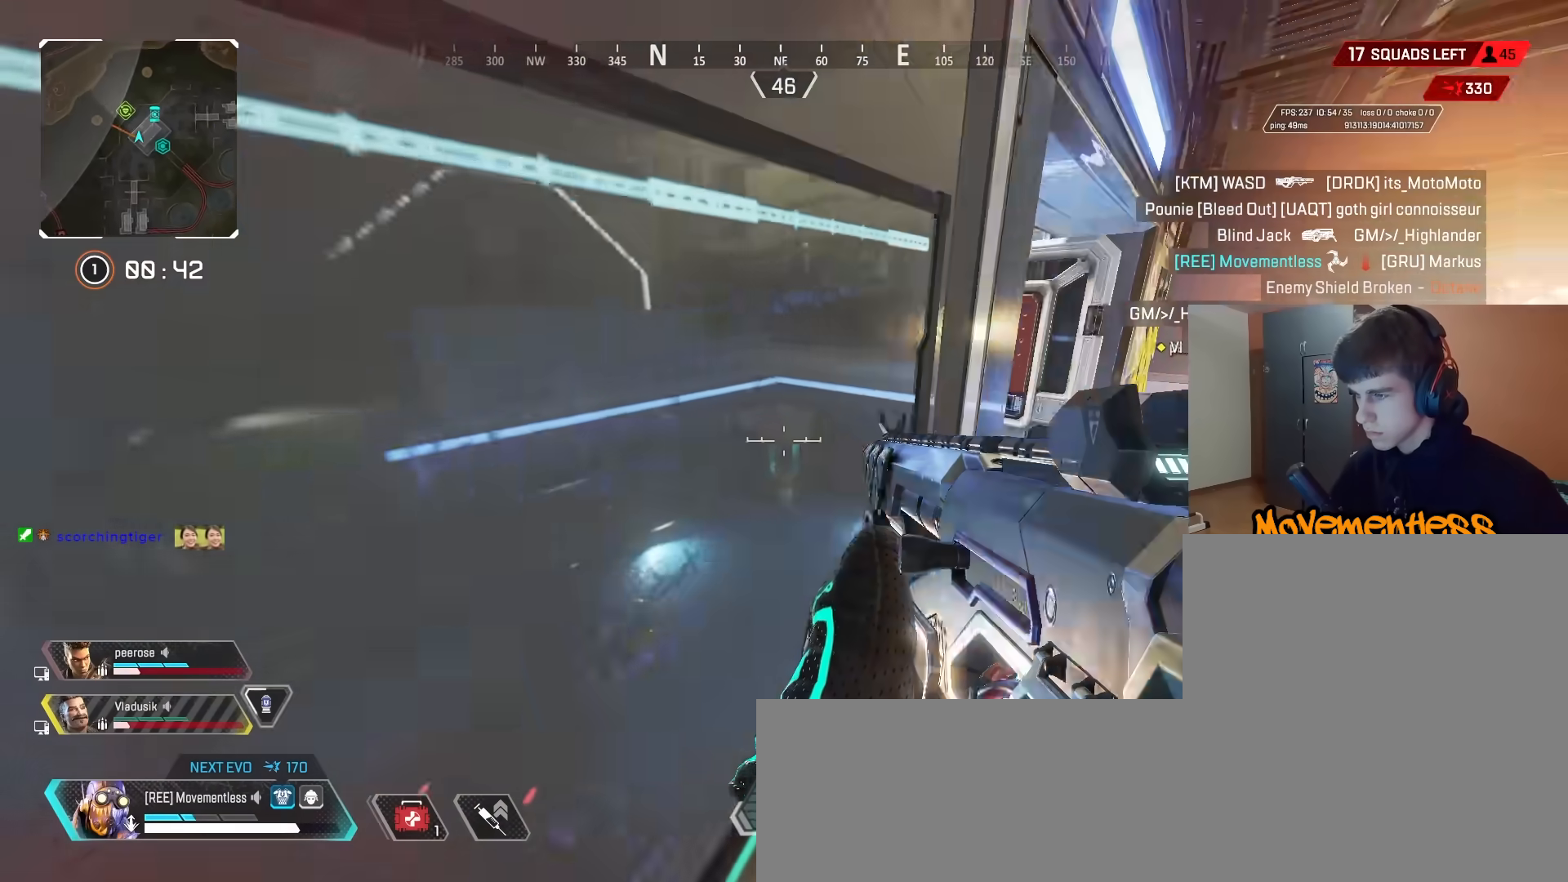
{"keys": ["d", "space"], "mouse": [], "events": [[150, "w", "down"], [233, "w", "up"], [333, "space", "down"]]}
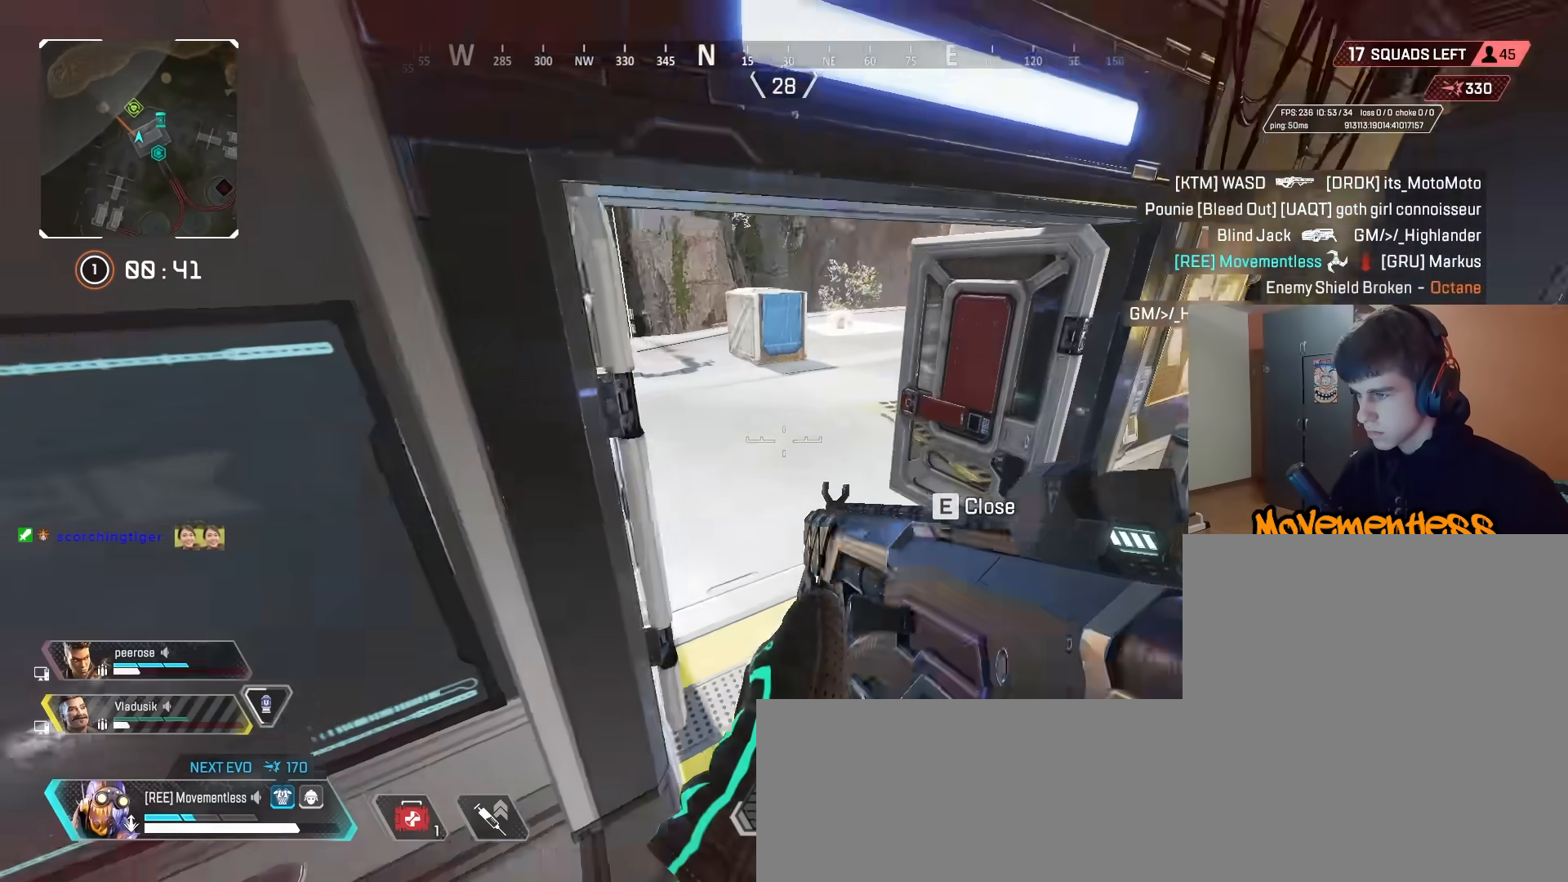
{"keys": ["w"], "mouse": [], "events": [[17, "s", "down"], [17, "space", "up"], [117, "s", "up"], [250, "d", "up"], [300, "w", "down"], [350, "q", "down"], [433, "q", "up"]]}
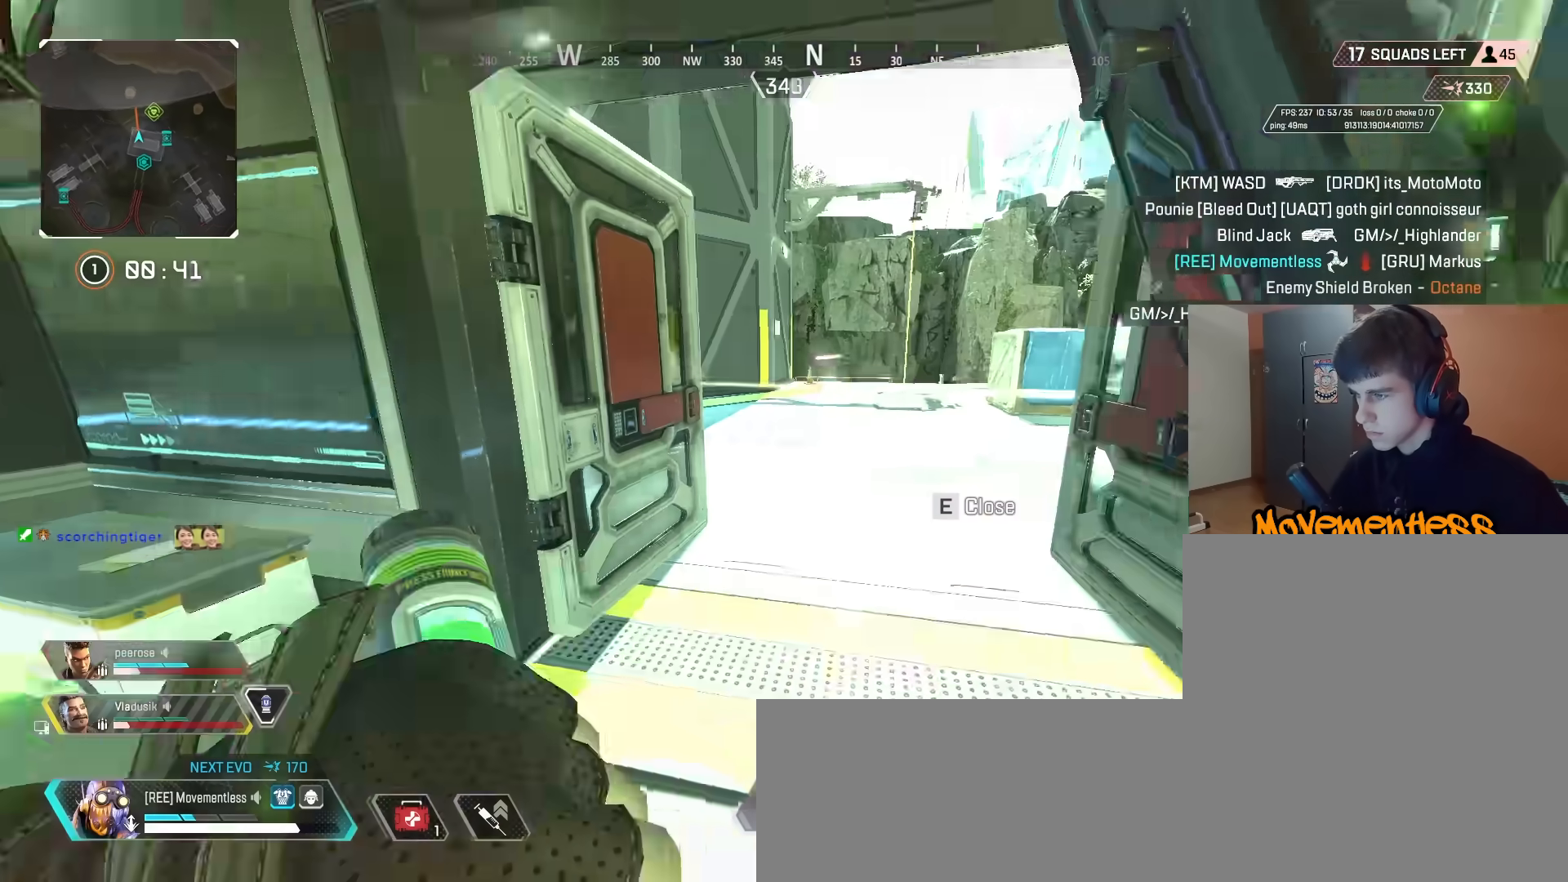
{"keys": ["d"], "mouse": [], "events": [[267, "space", "down"], [317, "d", "down"], [367, "w", "up"], [417, "space", "up"]]}
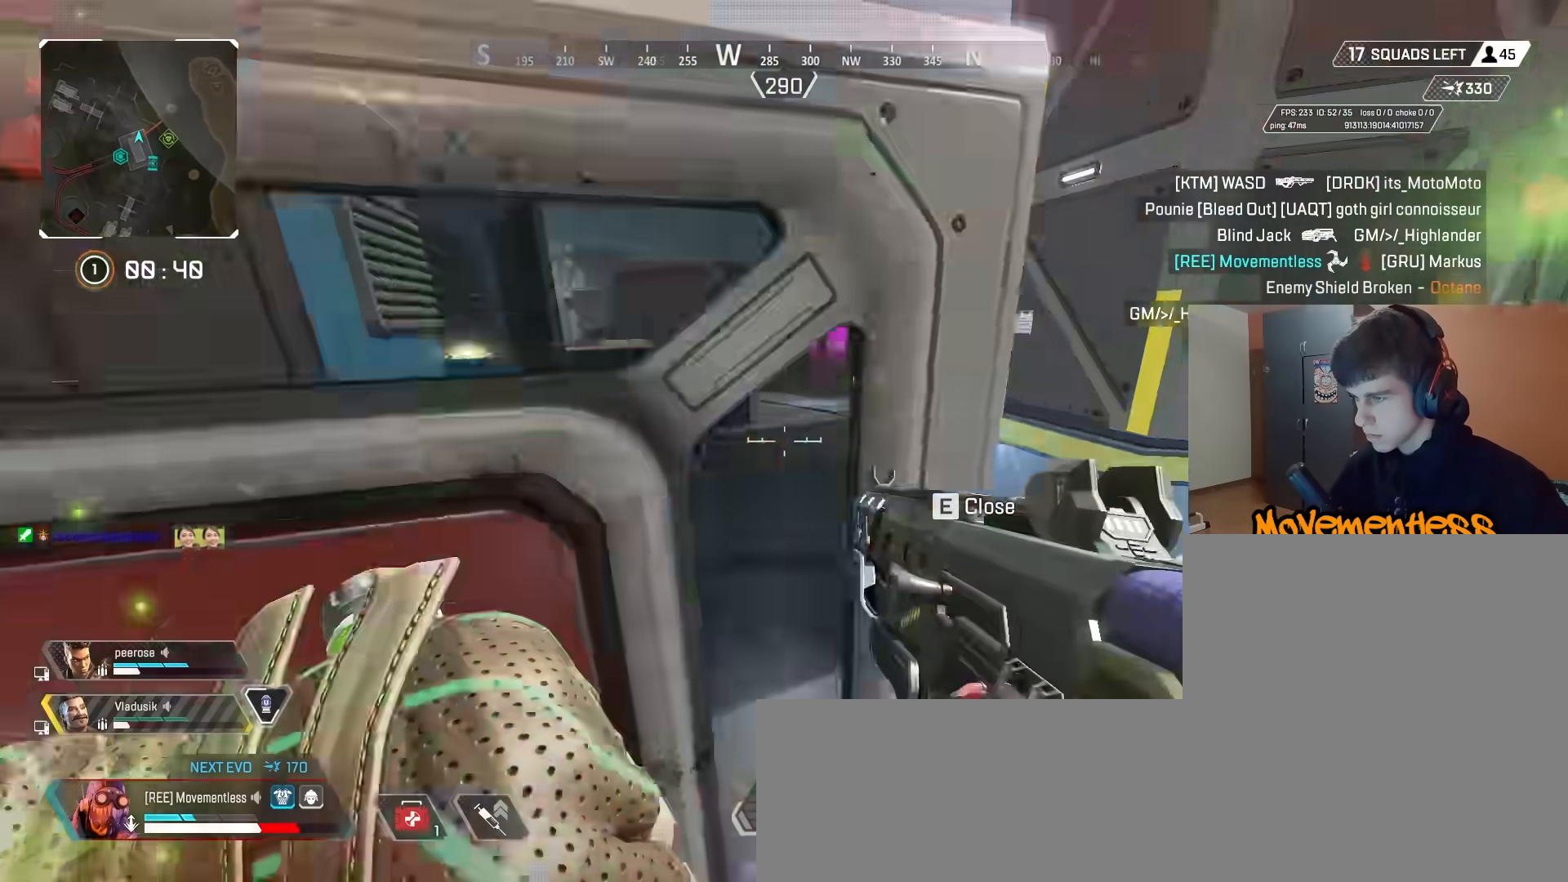
{"keys": ["ctrl", "d"], "mouse": [], "events": [[50, "w", "down"], [100, "a", "down"], [133, "d", "up"], [133, "w", "up"], [233, "d", "down"], [383, "a", "up"], [383, "ctrl", "down"]]}
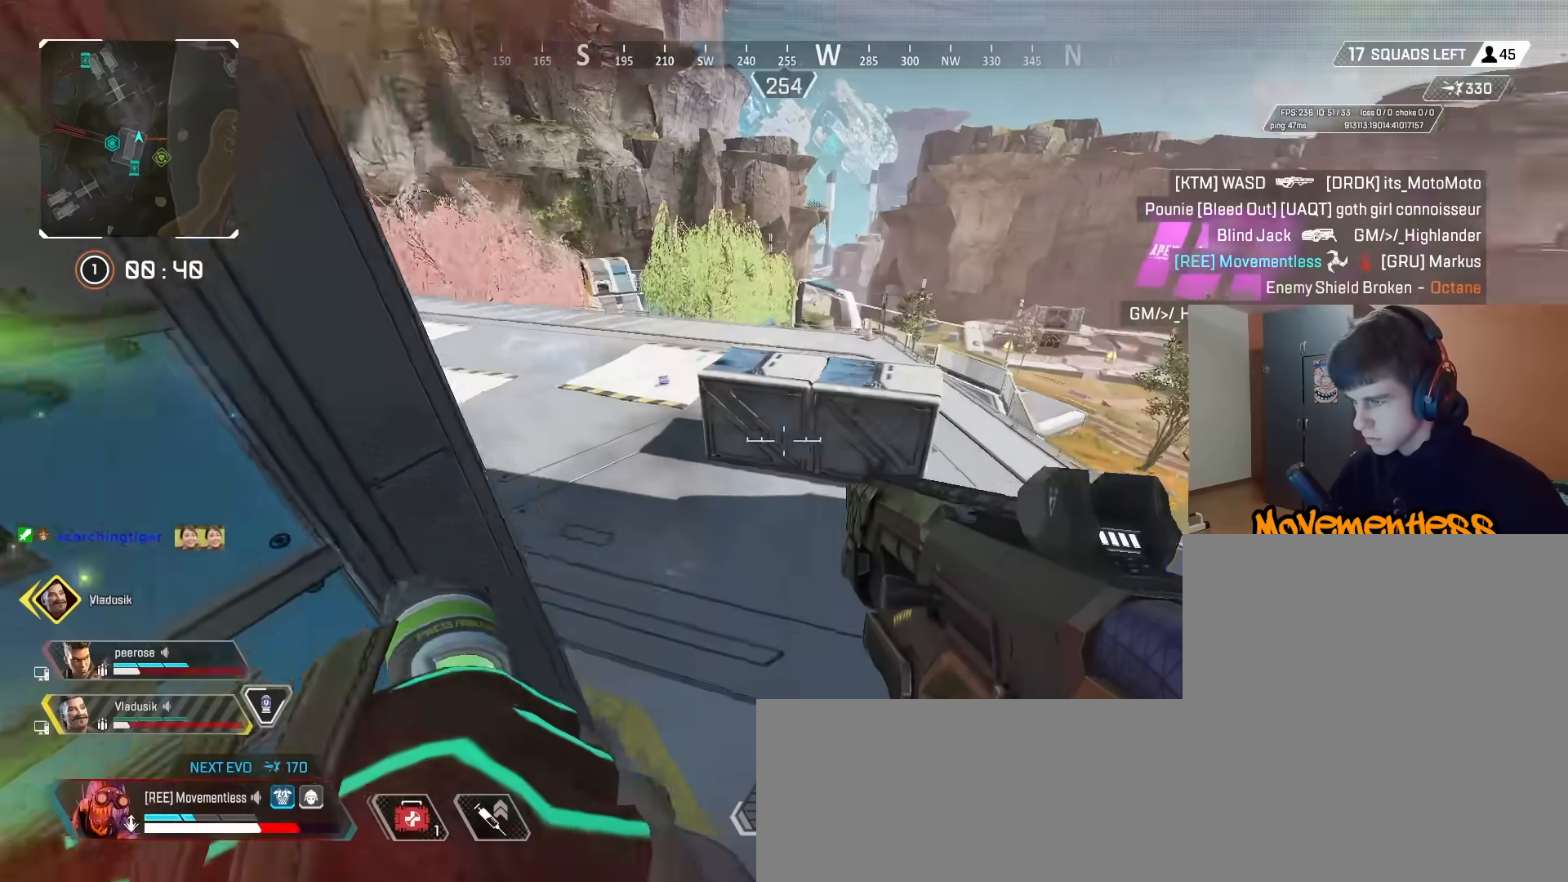
{"keys": ["ctrl", "s"], "mouse": [], "events": [[67, "a", "down"], [117, "a", "up"], [350, "d", "up"], [350, "s", "down"]]}
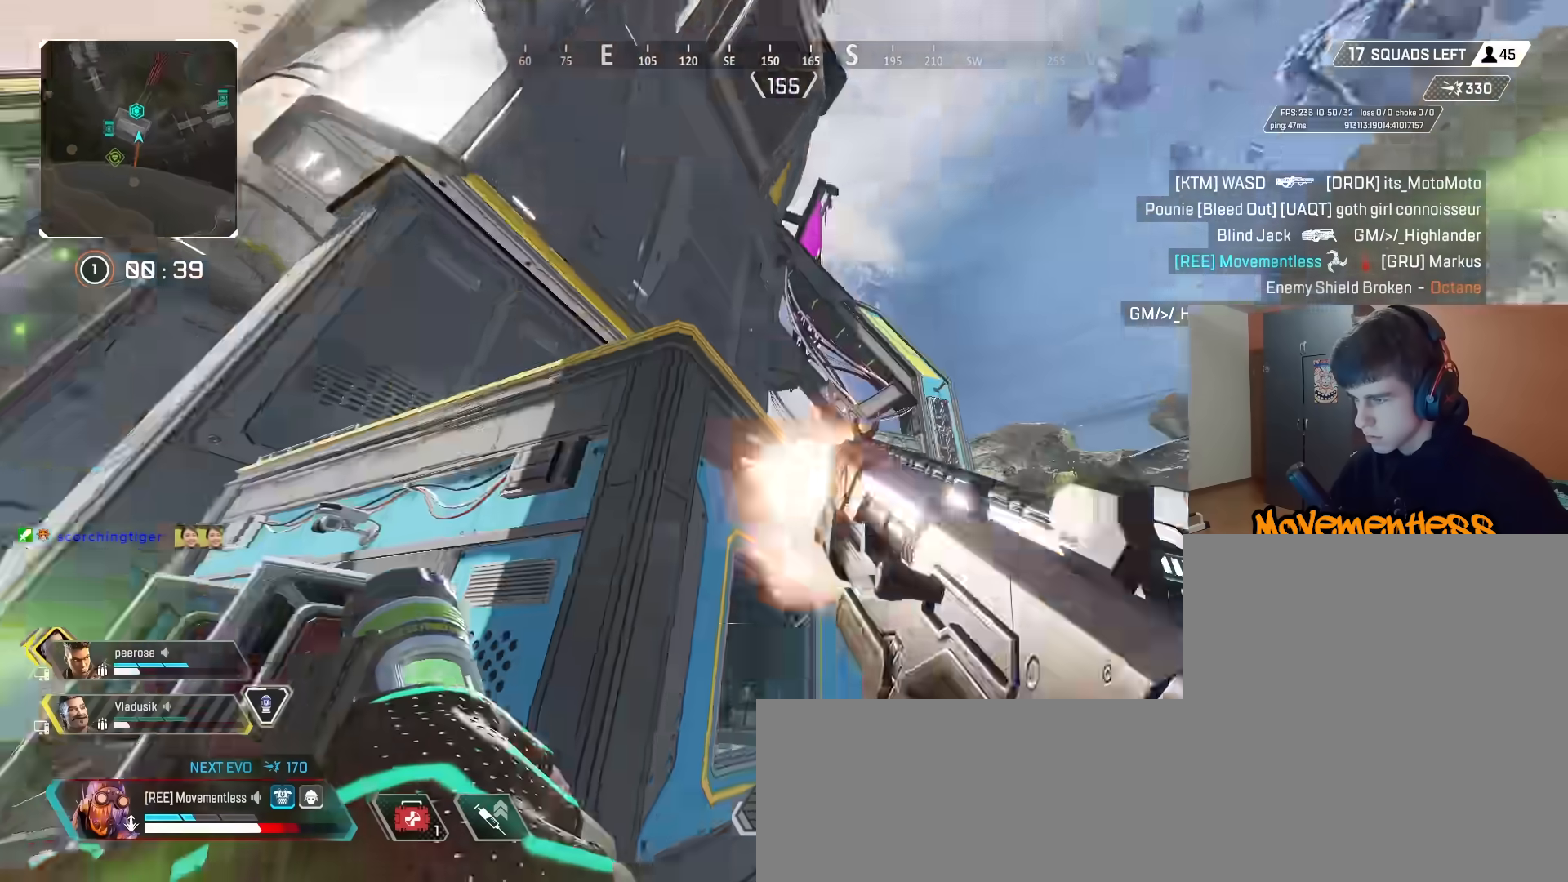
{"keys": ["a", "ctrl"], "mouse": [], "events": [[33, "mouse_left", "down"], [133, "mouse_left", "up"], [217, "a", "down"], [317, "s", "up"]]}
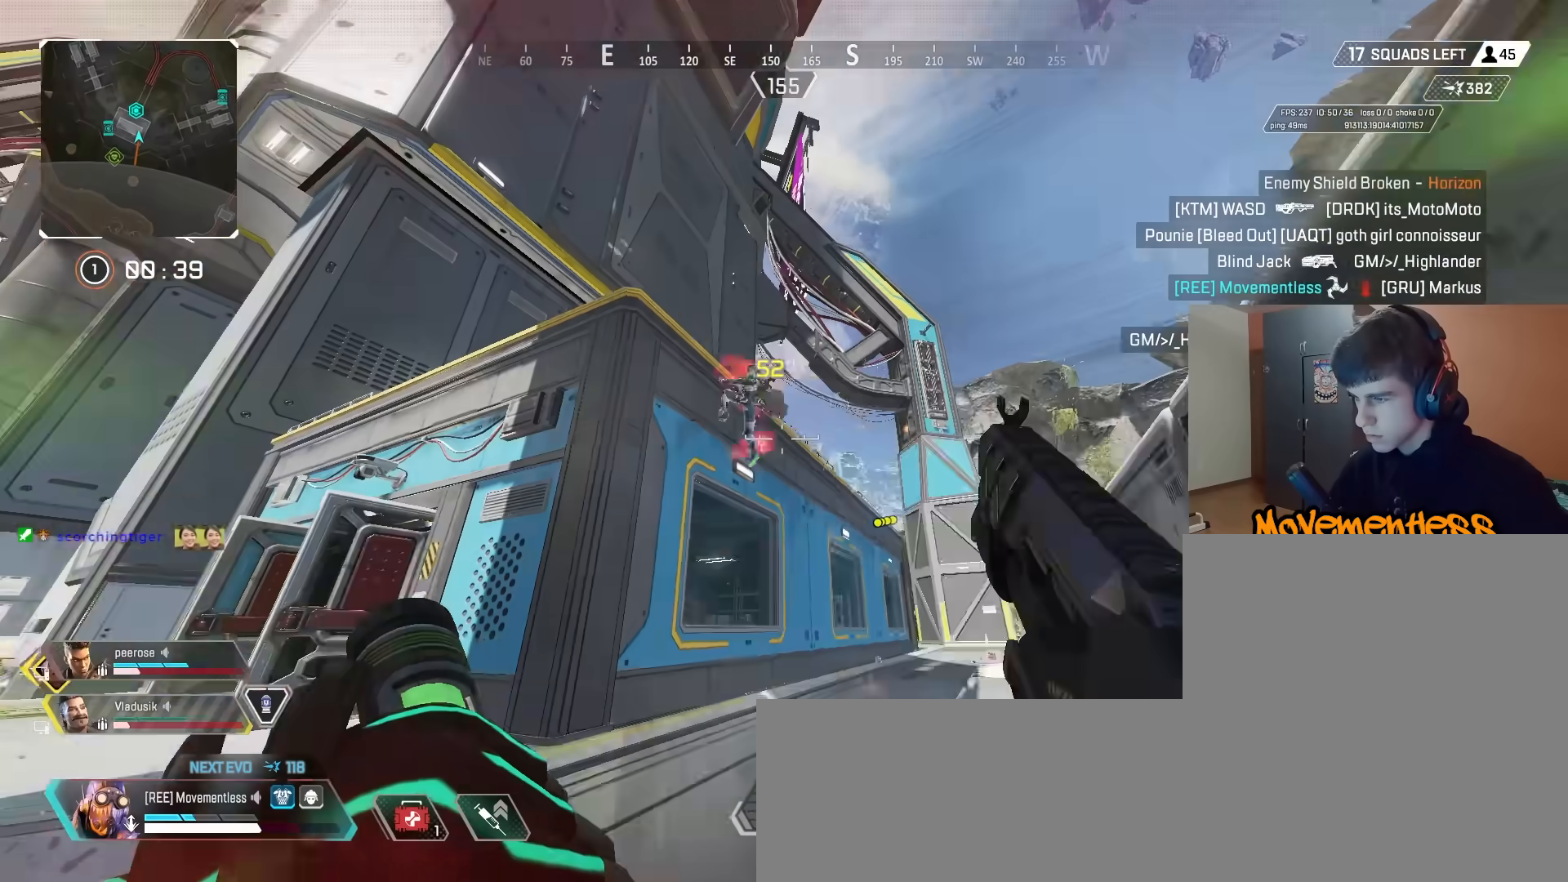
{"keys": ["w"], "mouse": [], "events": [[183, "ctrl", "up"], [233, "a", "up"], [383, "w", "down"], [433, "mouse_left", "down"], [500, "mouse_left", "up"]]}
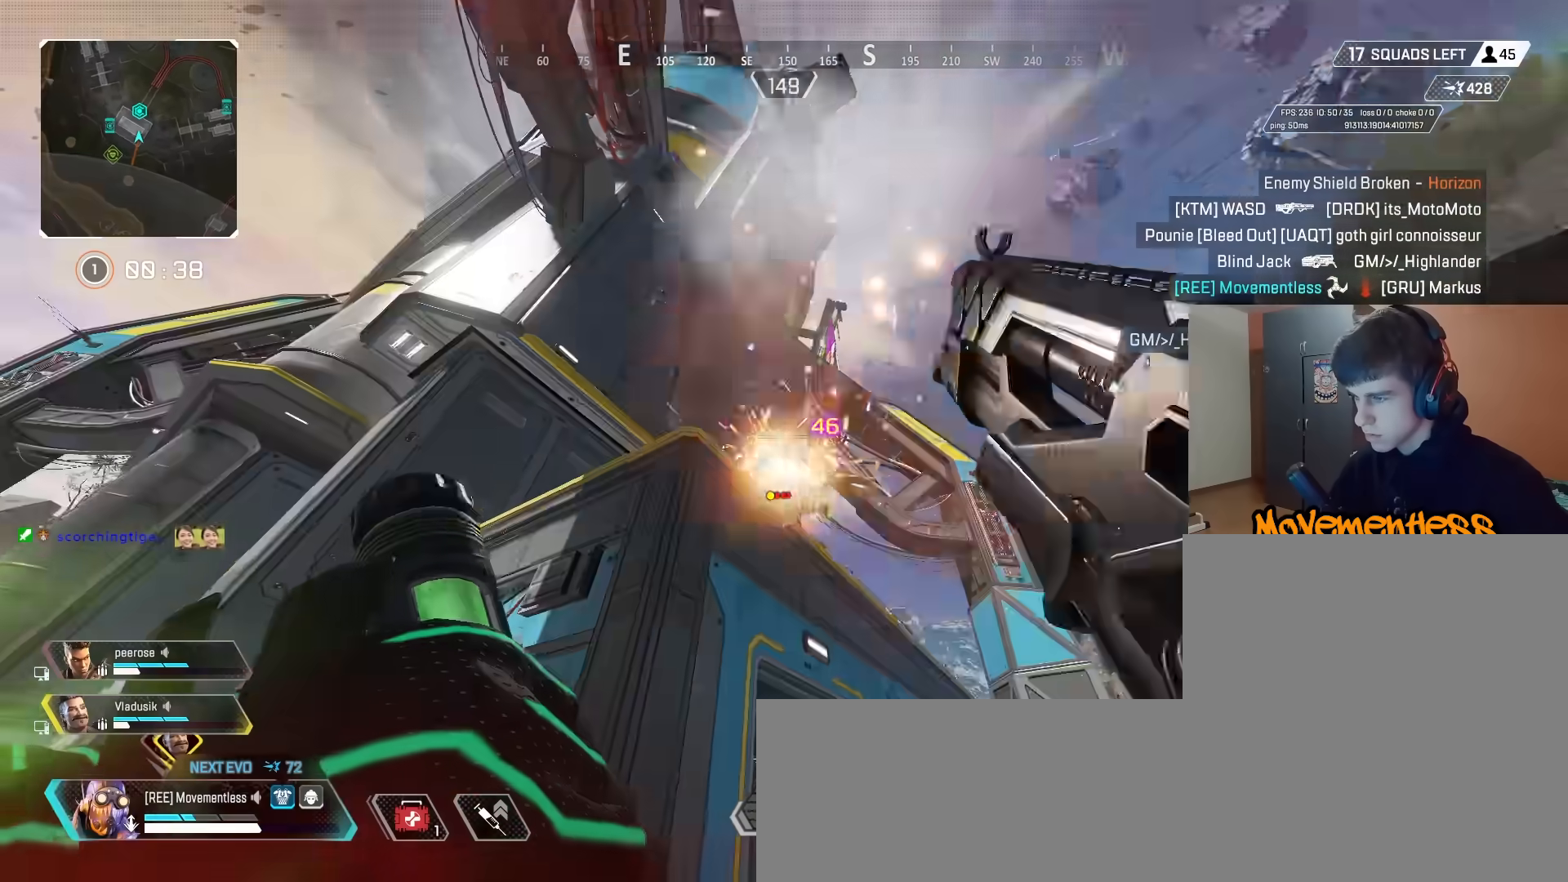
{"keys": ["d", "space", "w"], "mouse": [], "events": [[433, "space", "down"], [483, "d", "down"]]}
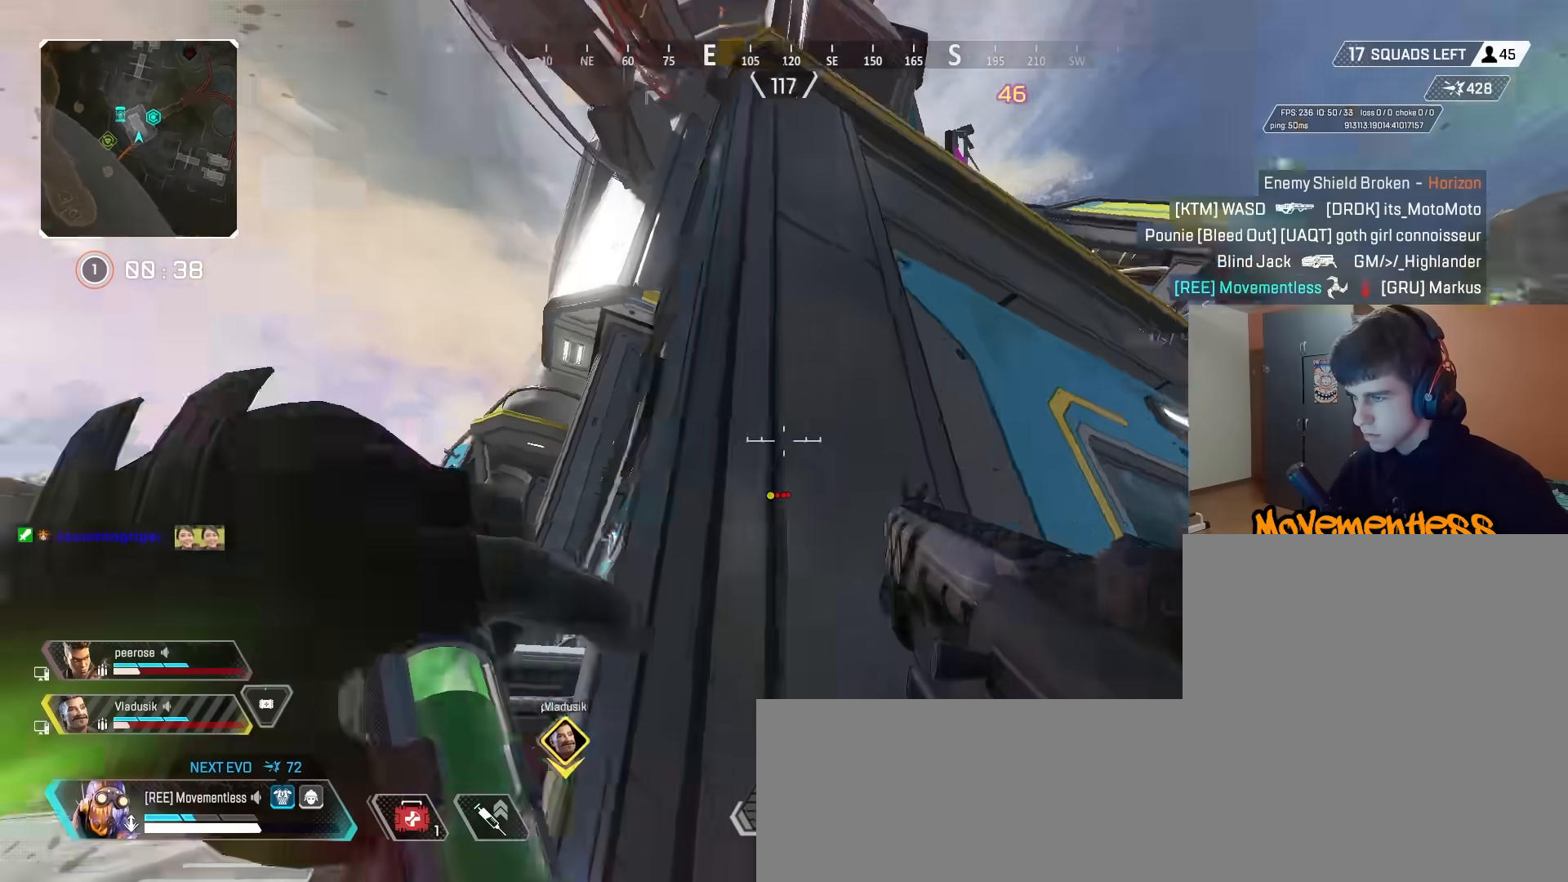
{"keys": ["d", "w"], "mouse": [], "events": [[83, "space", "up"], [83, "w", "up"], [183, "w", "down"]]}
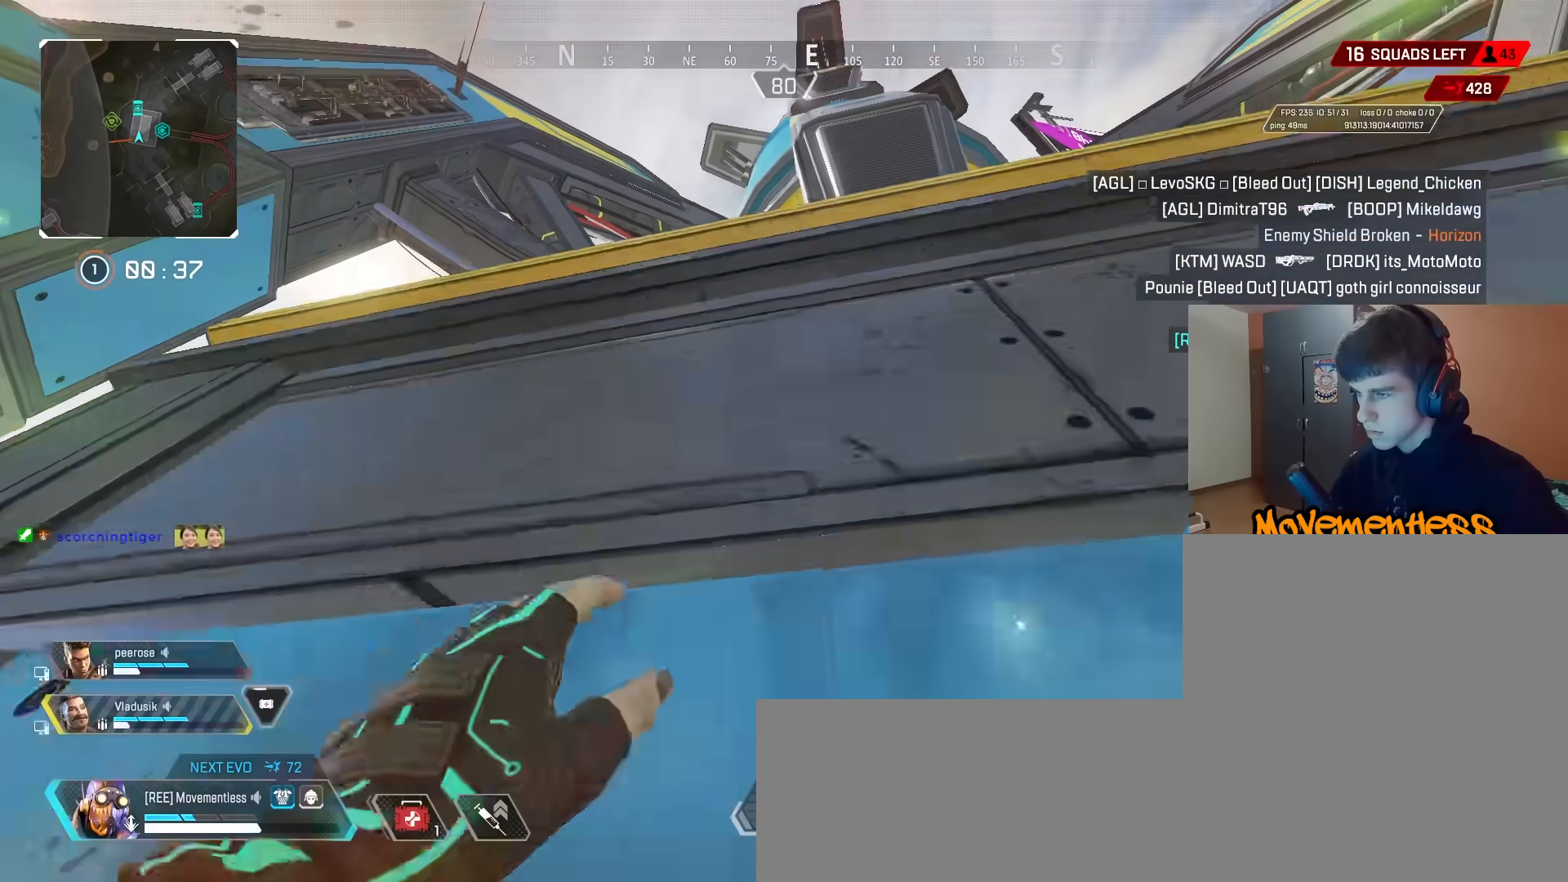
{"keys": ["d", "w"], "mouse": [], "events": [[283, "d", "up"], [417, "d", "down"]]}
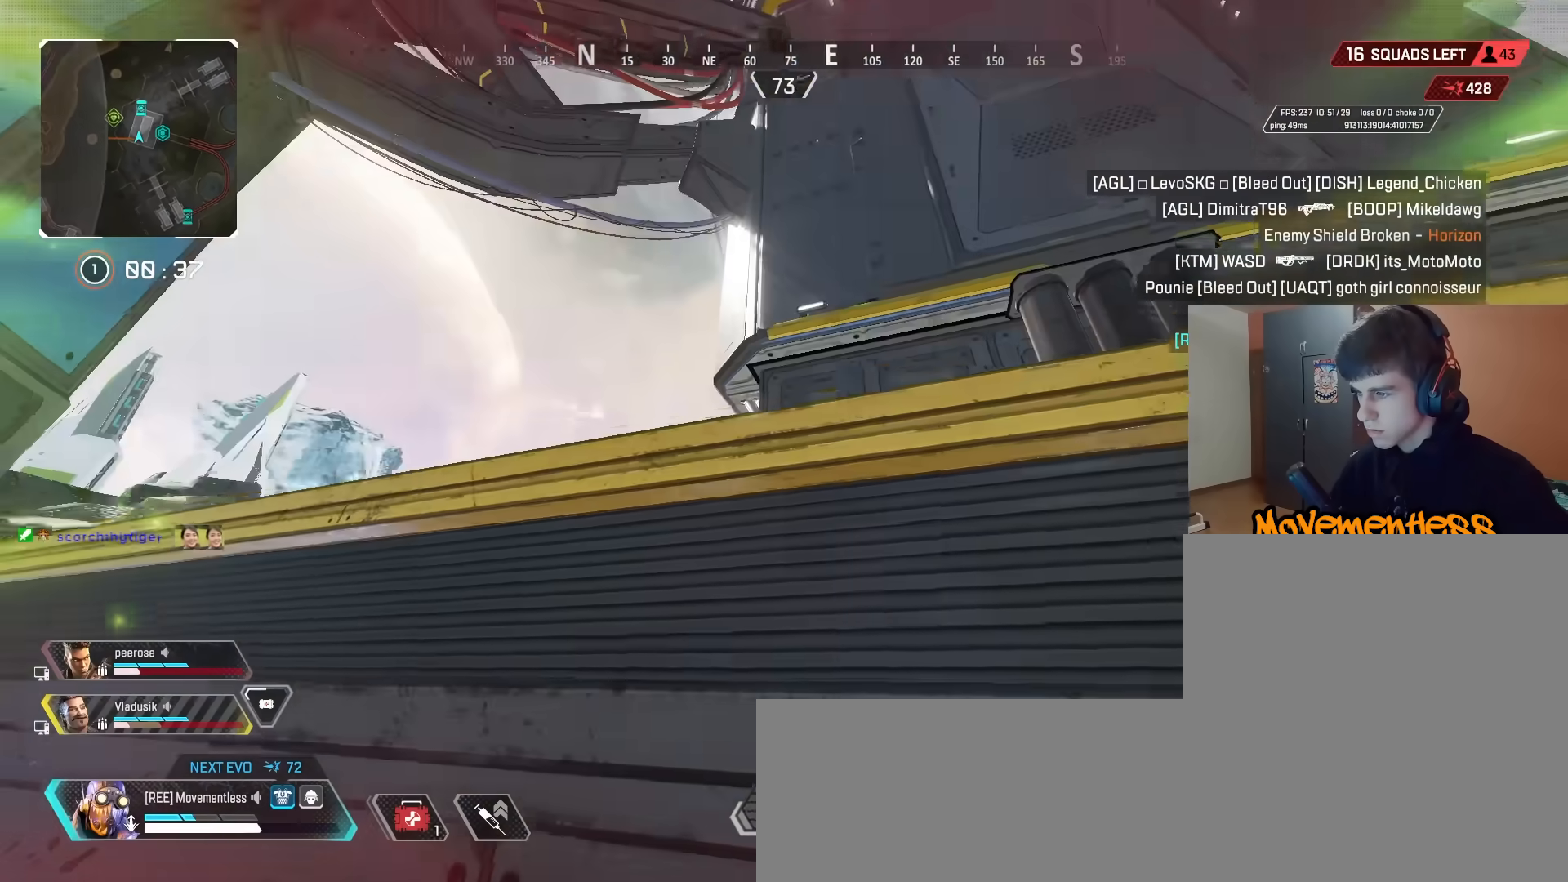
{"keys": ["d"], "mouse": [], "events": [[400, "w", "up"]]}
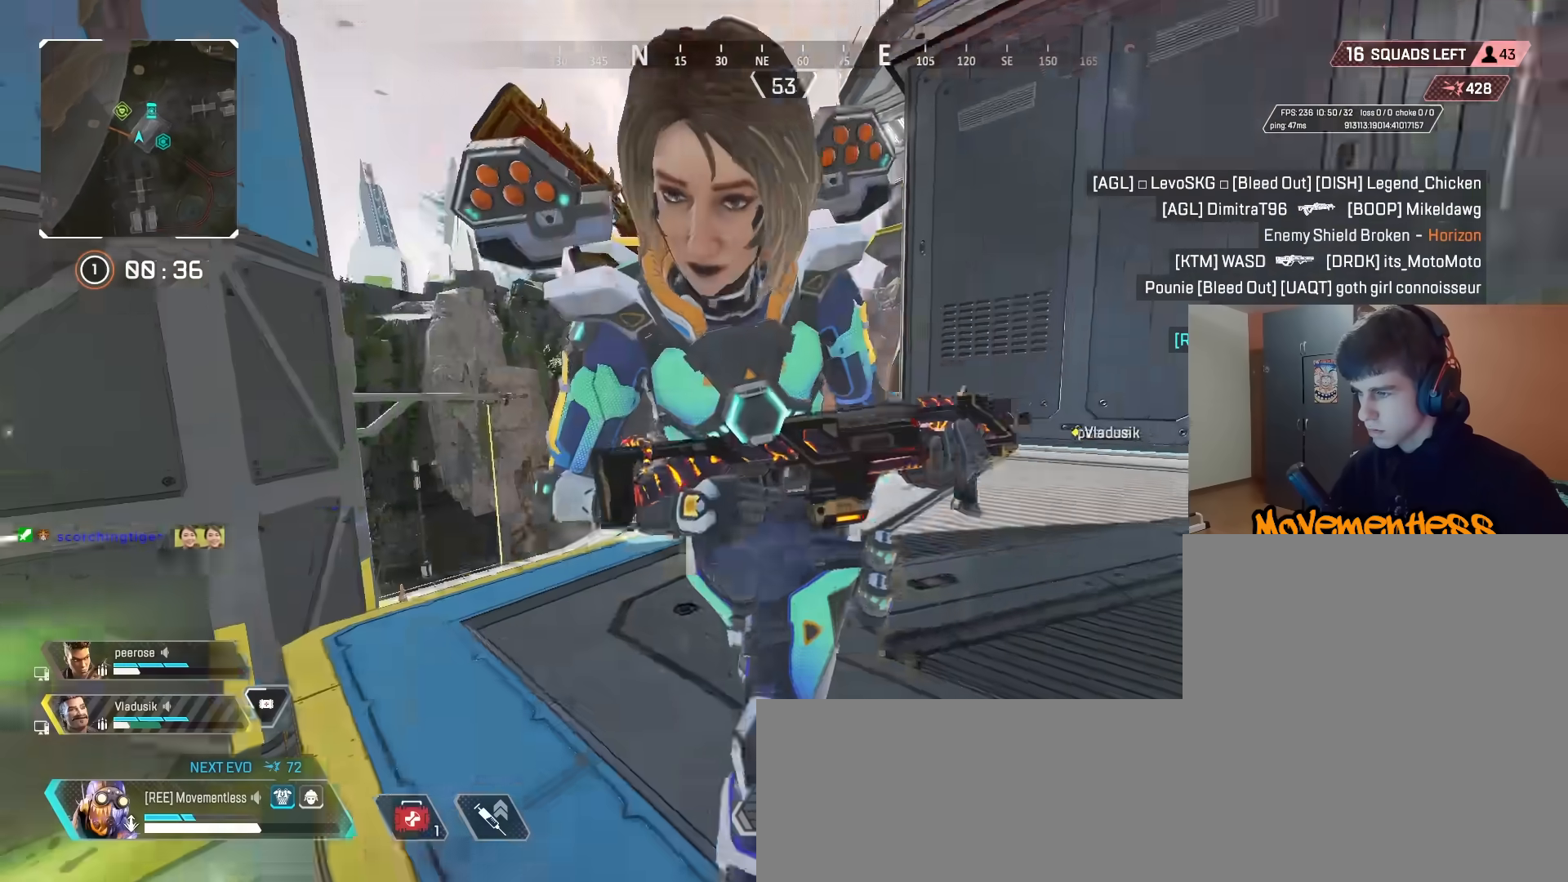
{"keys": ["a", "ctrl"], "mouse": [], "events": [[83, "c", "down"], [83, "space", "down"], [217, "s", "down"], [317, "a", "down"], [317, "c", "up"], [317, "ctrl", "down"], [317, "d", "up"], [317, "space", "up"], [367, "s", "up"]]}